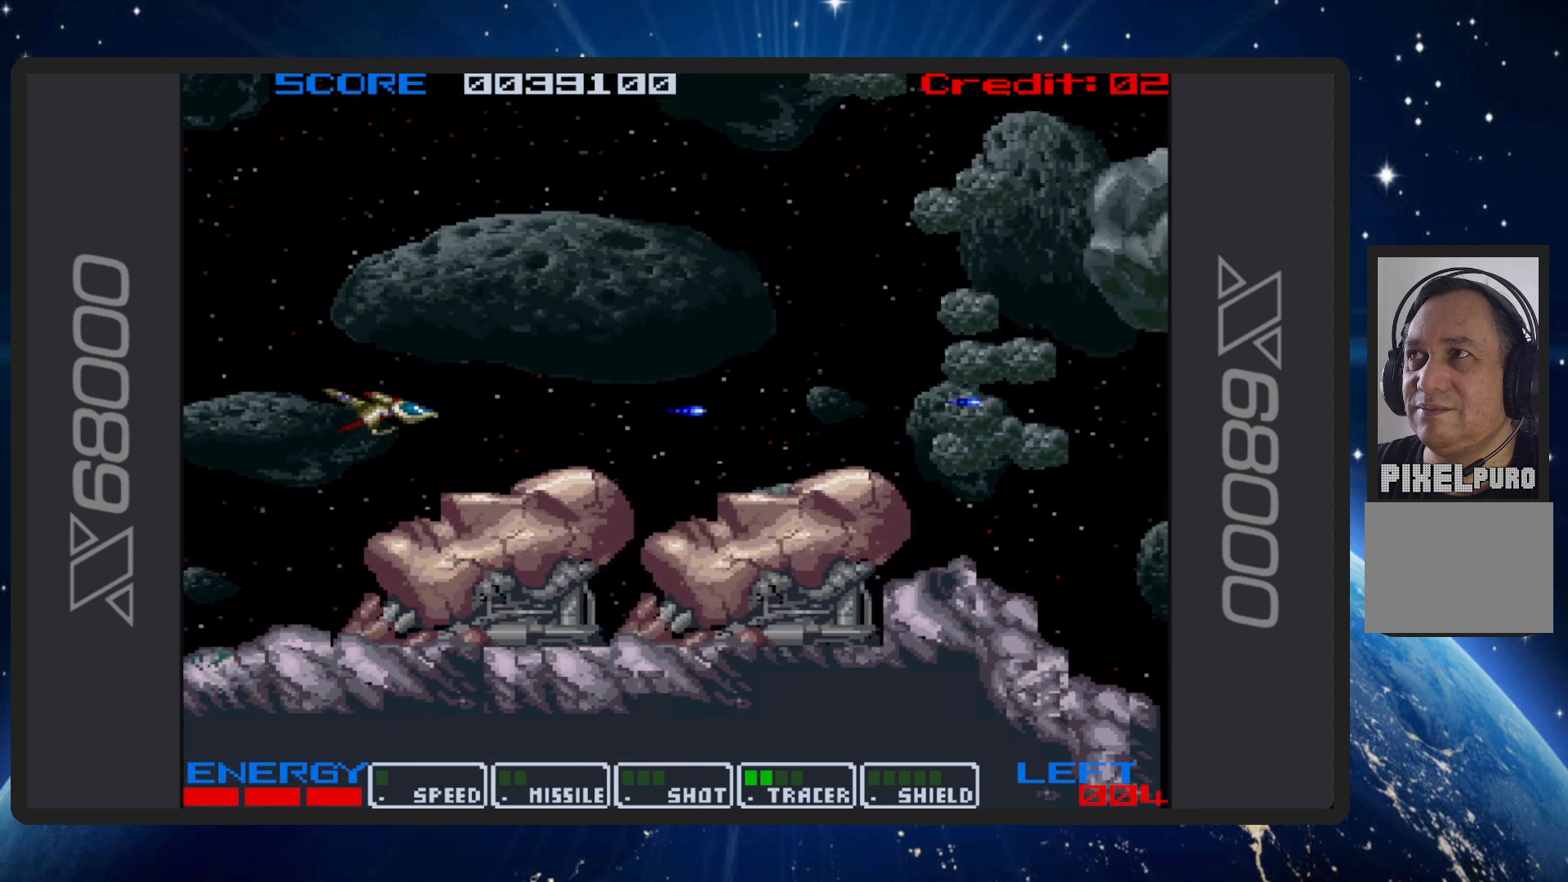
Gameplay with a controller (Nintendo layout); each line is a JSON object with the inputs held at the frame after it. "events" lists button and stick changes between this image and that frame as [ms after this image, input, new state], when the widget could be followed in between. Not read: L2 L3 R2 R3 left_stick right_stick.
{"buttons": ["B", "DPAD_DOWN", "DPAD_LEFT"], "events": [[417, "DPAD_DOWN", "down"], [417, "DPAD_LEFT", "down"]]}
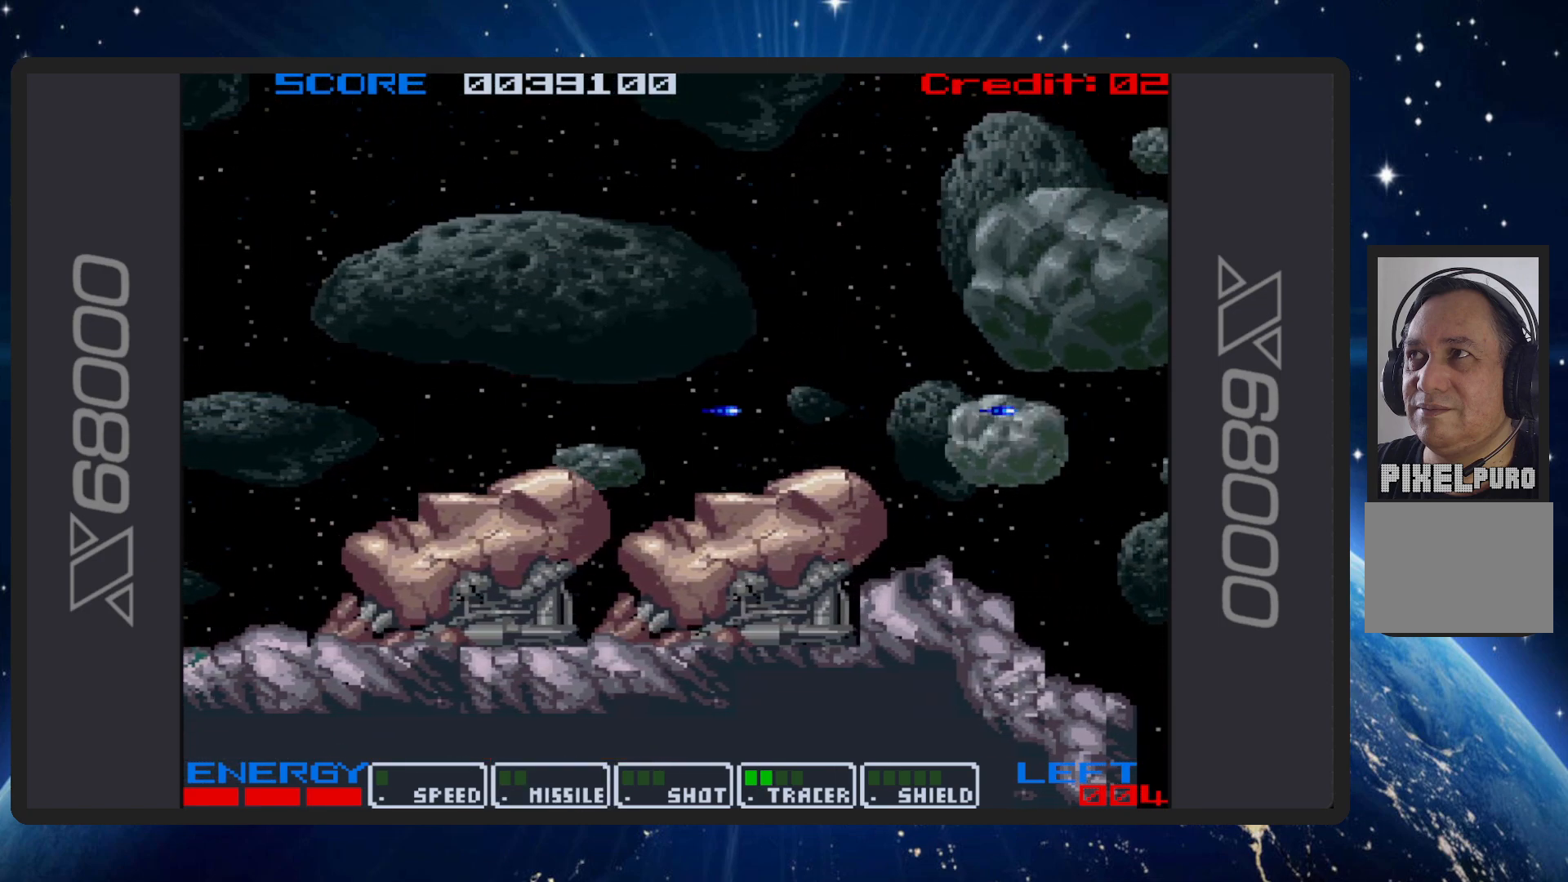
{"buttons": ["B", "DPAD_UP"], "events": [[117, "DPAD_DOWN", "up"], [134, "DPAD_LEFT", "up"], [267, "DPAD_UP", "down"], [284, "DPAD_LEFT", "down"], [501, "DPAD_LEFT", "up"]]}
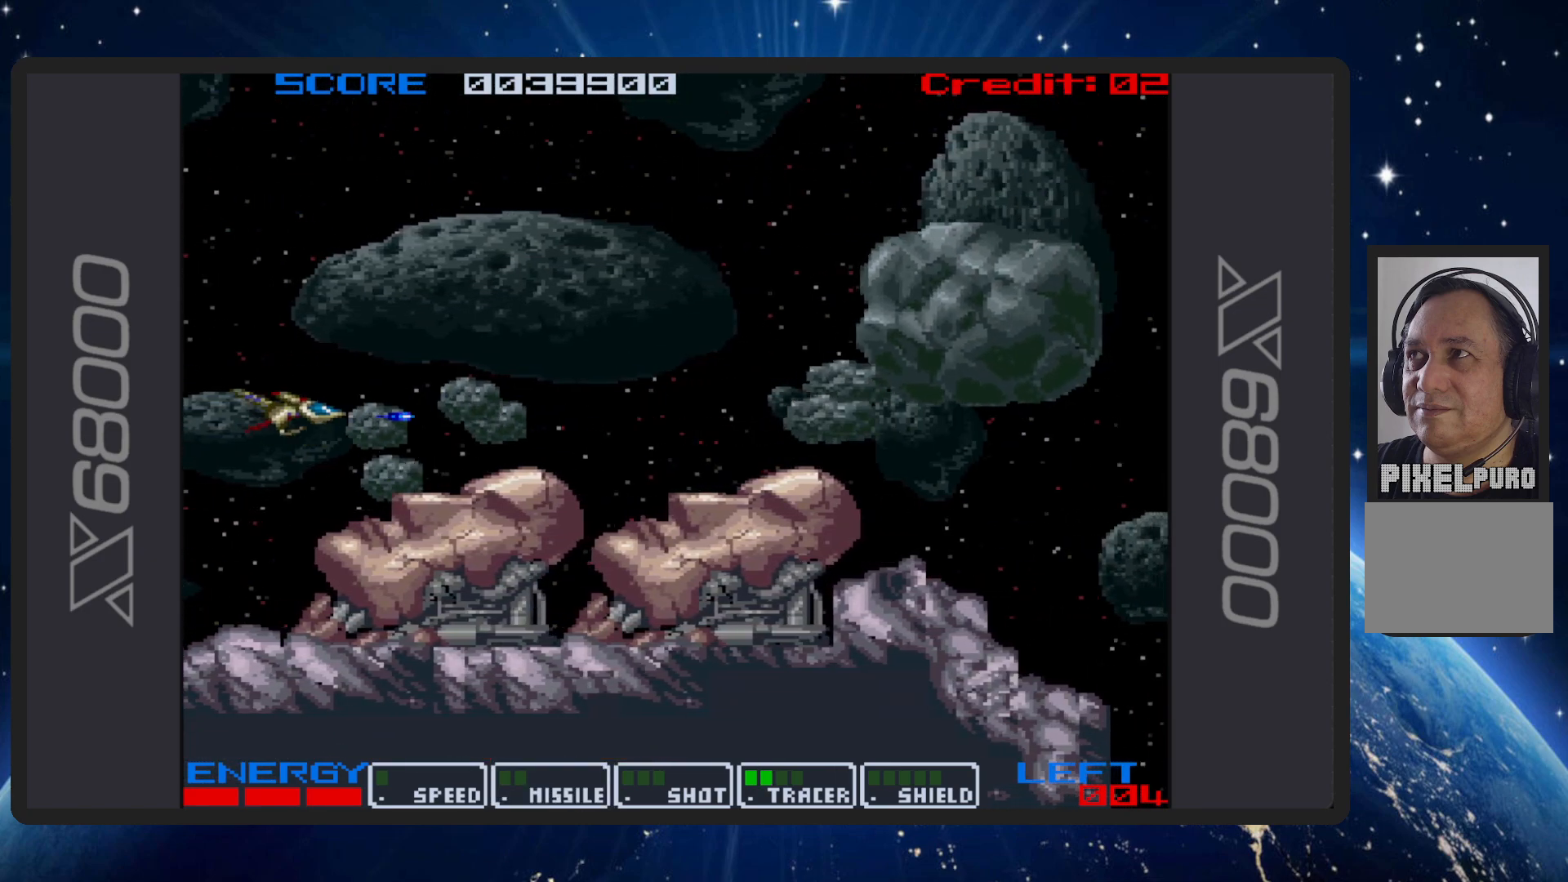
{"buttons": ["B", "DPAD_UP"], "events": [[300, "DPAD_RIGHT", "down"], [500, "DPAD_RIGHT", "up"]]}
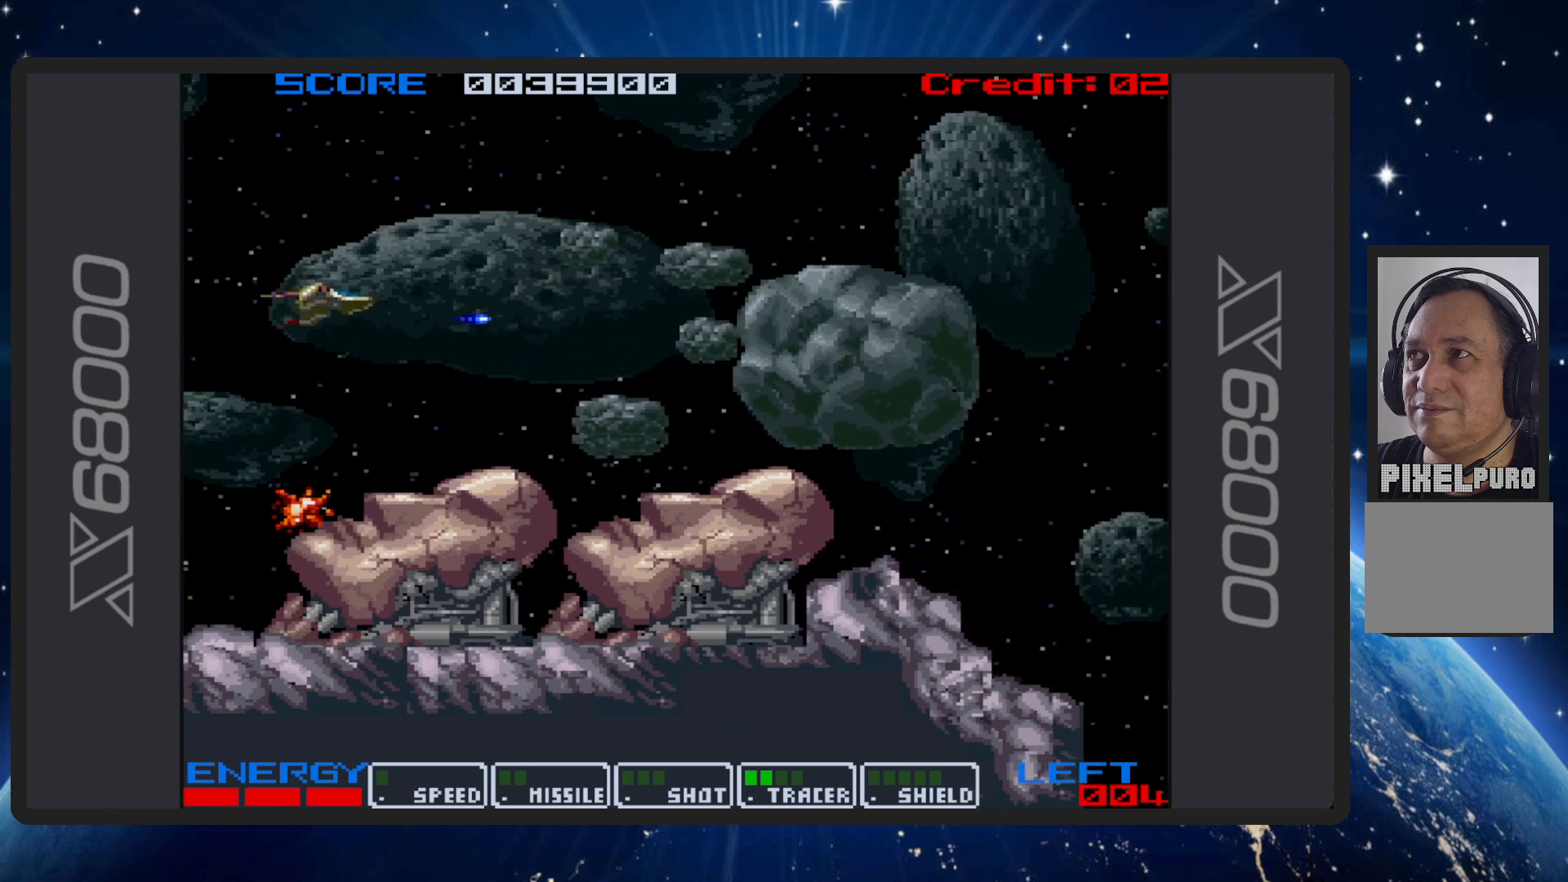
{"buttons": ["B", "DPAD_UP"], "events": [[17, "DPAD_UP", "up"], [34, "DPAD_RIGHT", "down"], [67, "DPAD_DOWN", "down"], [67, "DPAD_RIGHT", "up"], [184, "DPAD_DOWN", "up"], [467, "DPAD_UP", "down"]]}
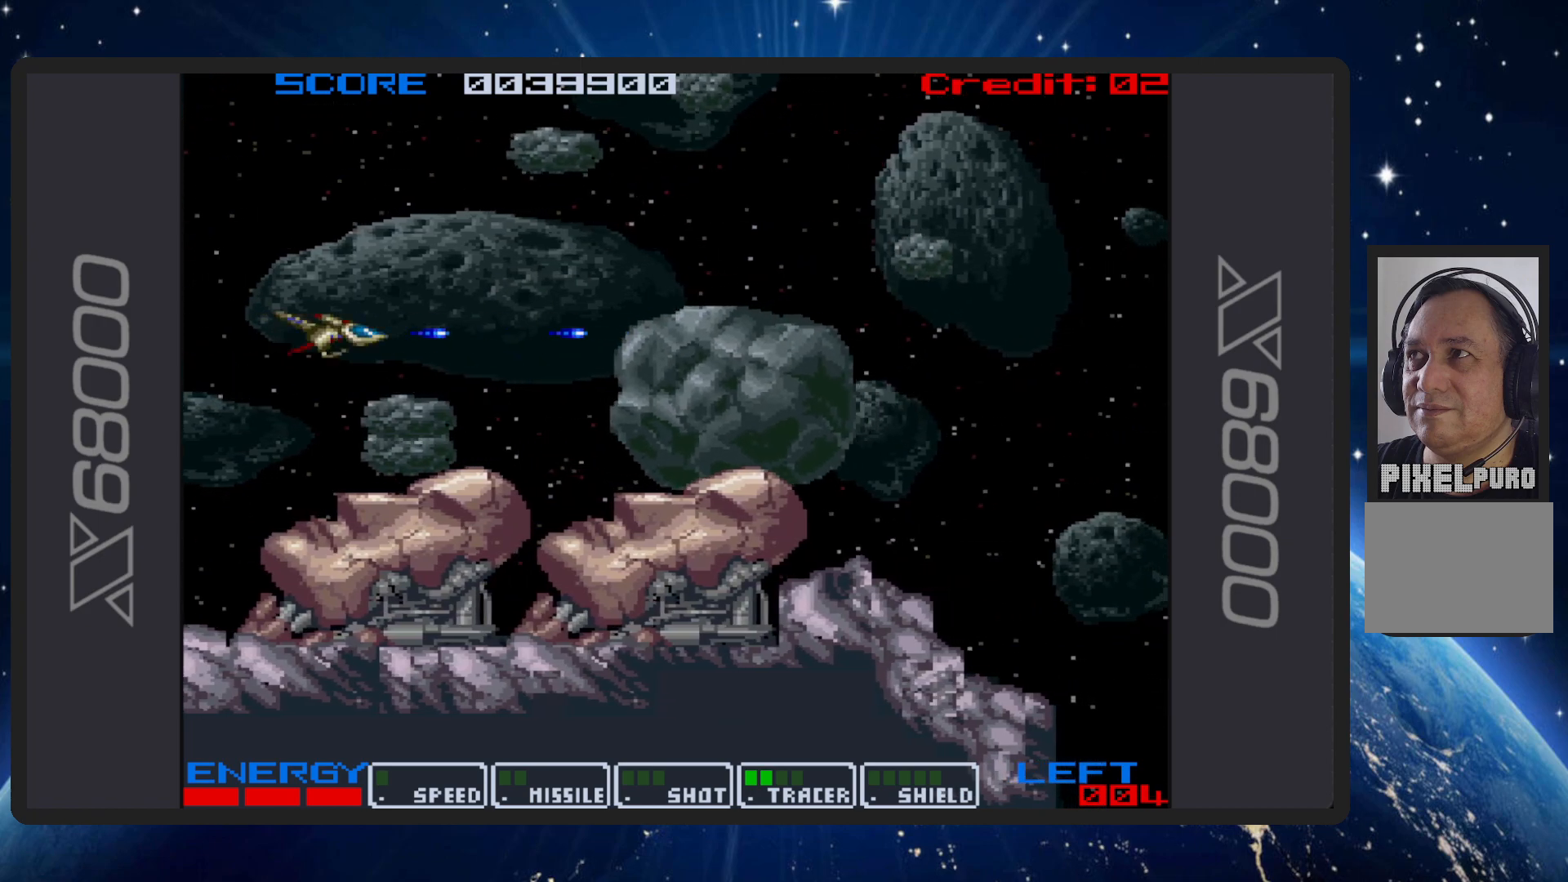
{"buttons": ["B", "DPAD_UP", "DPAD_LEFT"], "events": [[450, "DPAD_LEFT", "down"]]}
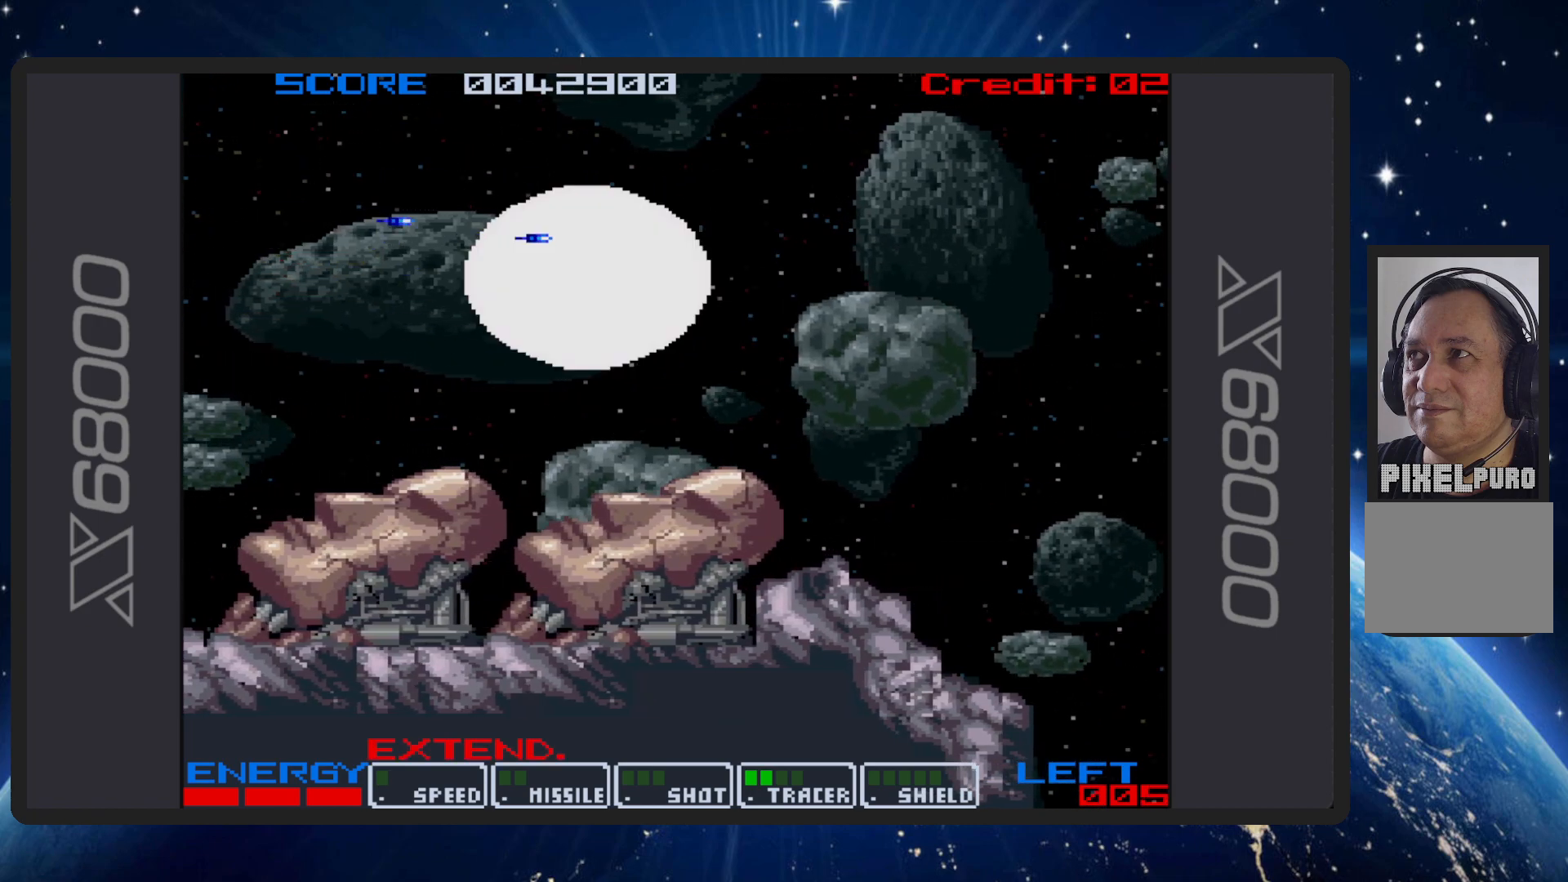
{"buttons": ["B", "DPAD_UP", "DPAD_LEFT"], "events": [[67, "DPAD_UP", "up"], [84, "DPAD_DOWN", "down"], [301, "DPAD_LEFT", "up"], [334, "DPAD_RIGHT", "down"], [434, "DPAD_DOWN", "up"], [451, "DPAD_RIGHT", "up"], [451, "DPAD_UP", "down"], [468, "DPAD_LEFT", "down"]]}
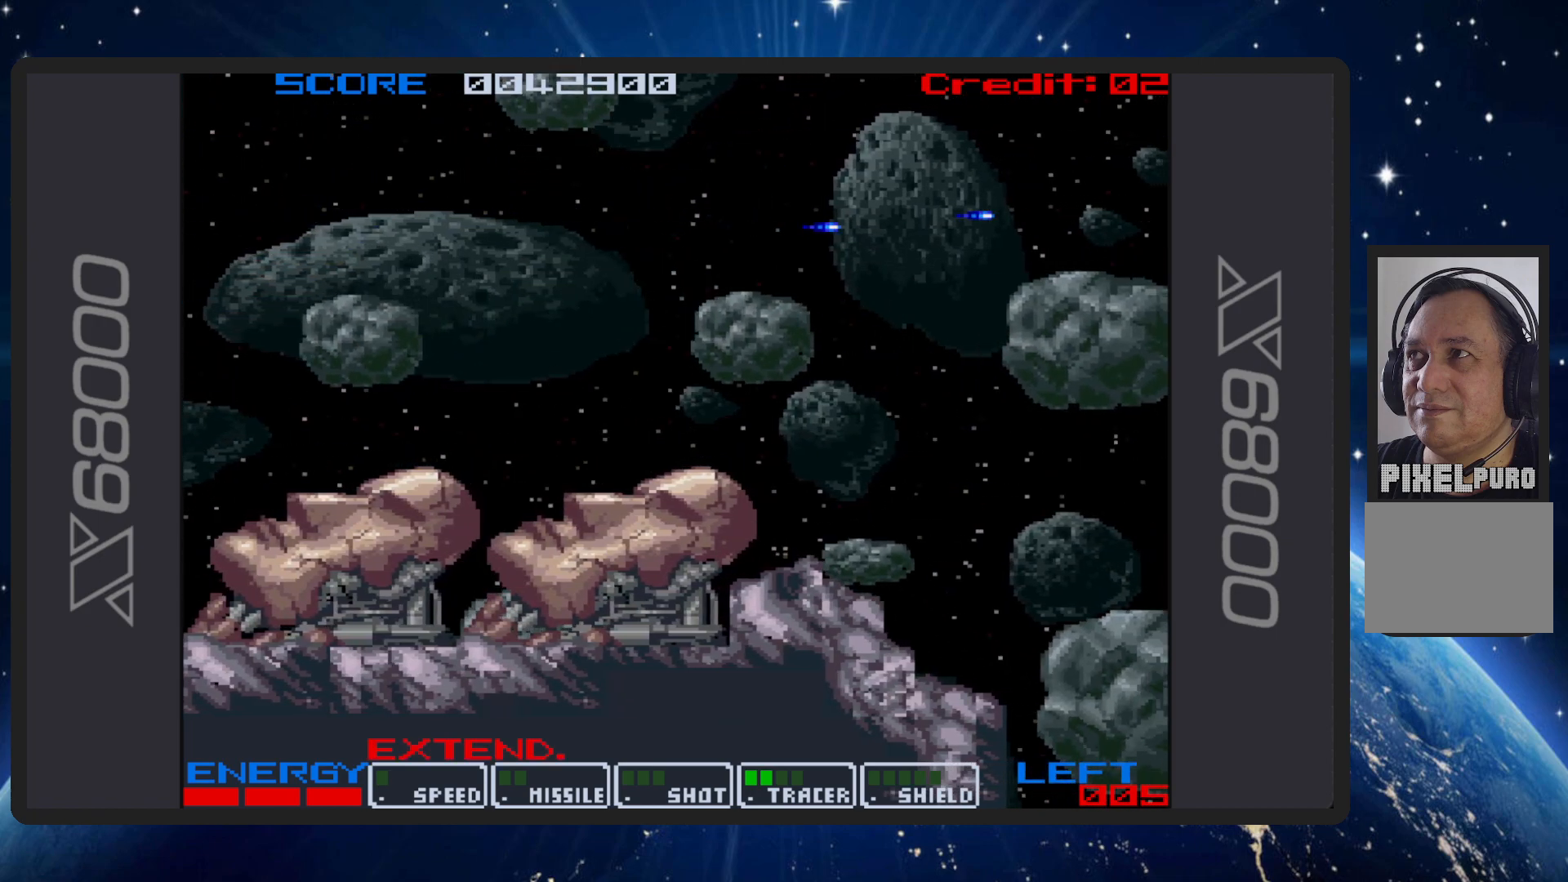
{"buttons": ["B", "DPAD_DOWN", "DPAD_RIGHT"], "events": [[150, "DPAD_LEFT", "up"], [183, "DPAD_RIGHT", "down"], [183, "DPAD_UP", "up"], [250, "DPAD_DOWN", "down"]]}
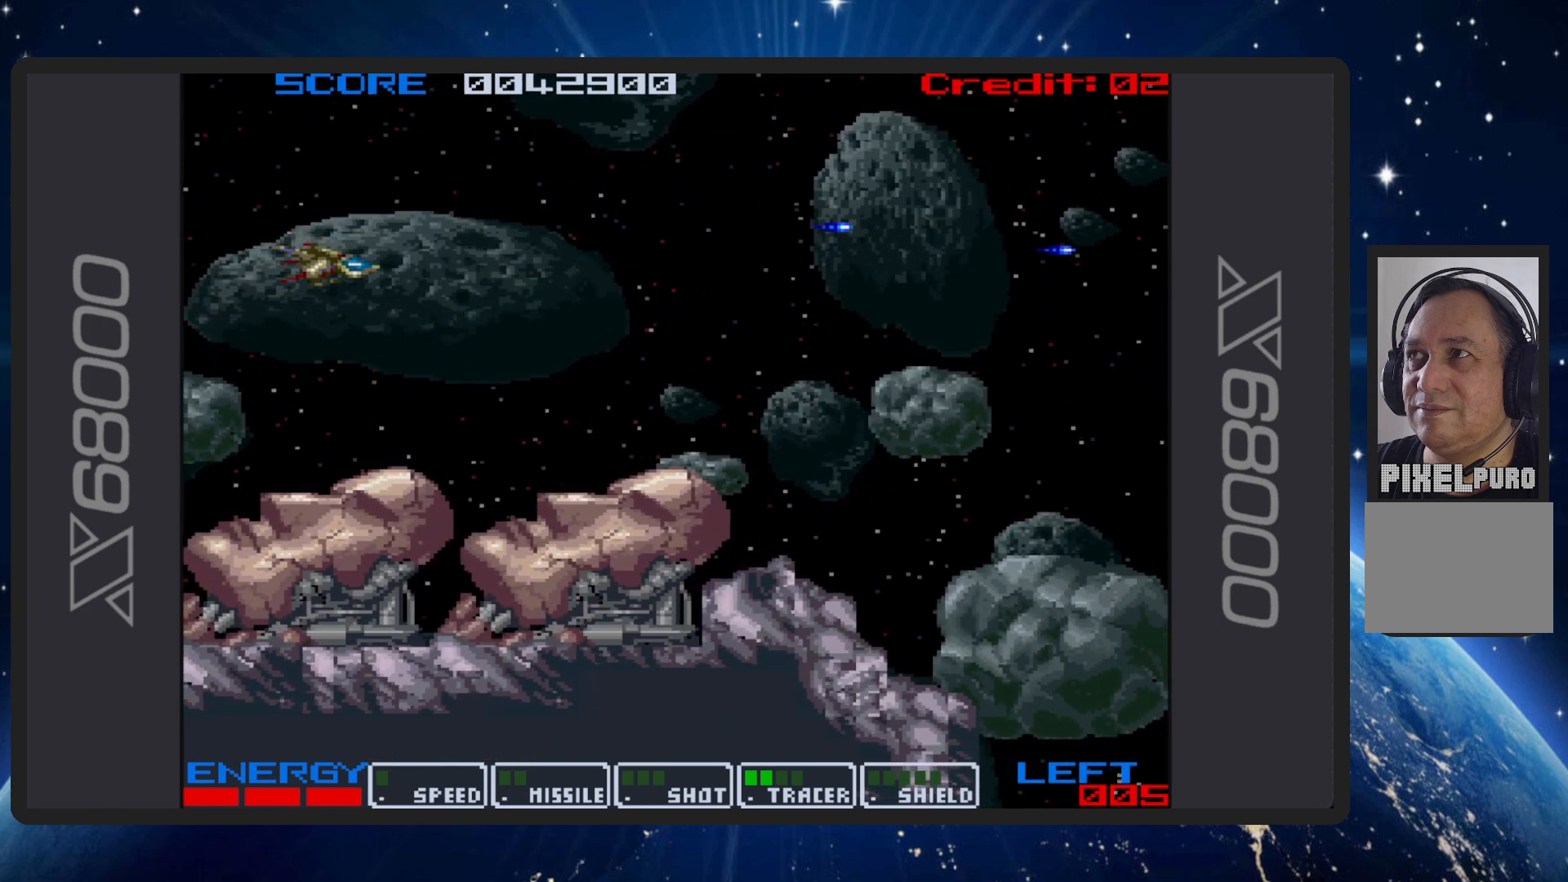
{"buttons": ["B", "DPAD_UP"], "events": [[67, "DPAD_RIGHT", "up"], [151, "DPAD_LEFT", "down"], [351, "DPAD_DOWN", "up"], [368, "DPAD_LEFT", "up"], [368, "DPAD_UP", "down"], [384, "DPAD_UP", "up"], [418, "DPAD_UP", "down"]]}
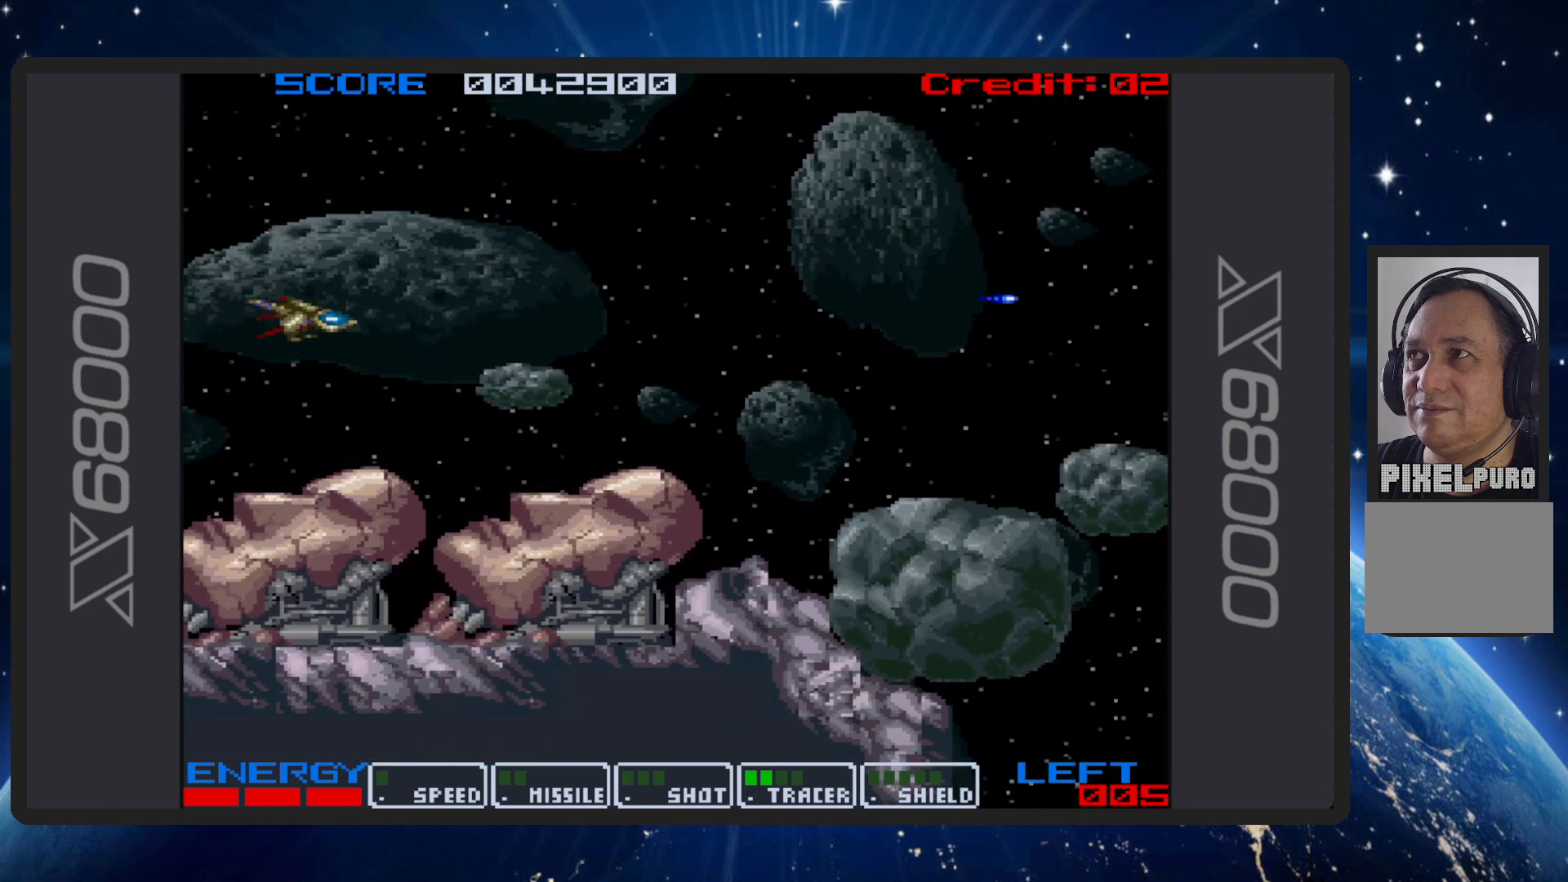
{"buttons": ["B", "DPAD_RIGHT"], "events": [[83, "DPAD_RIGHT", "down"], [484, "DPAD_UP", "up"]]}
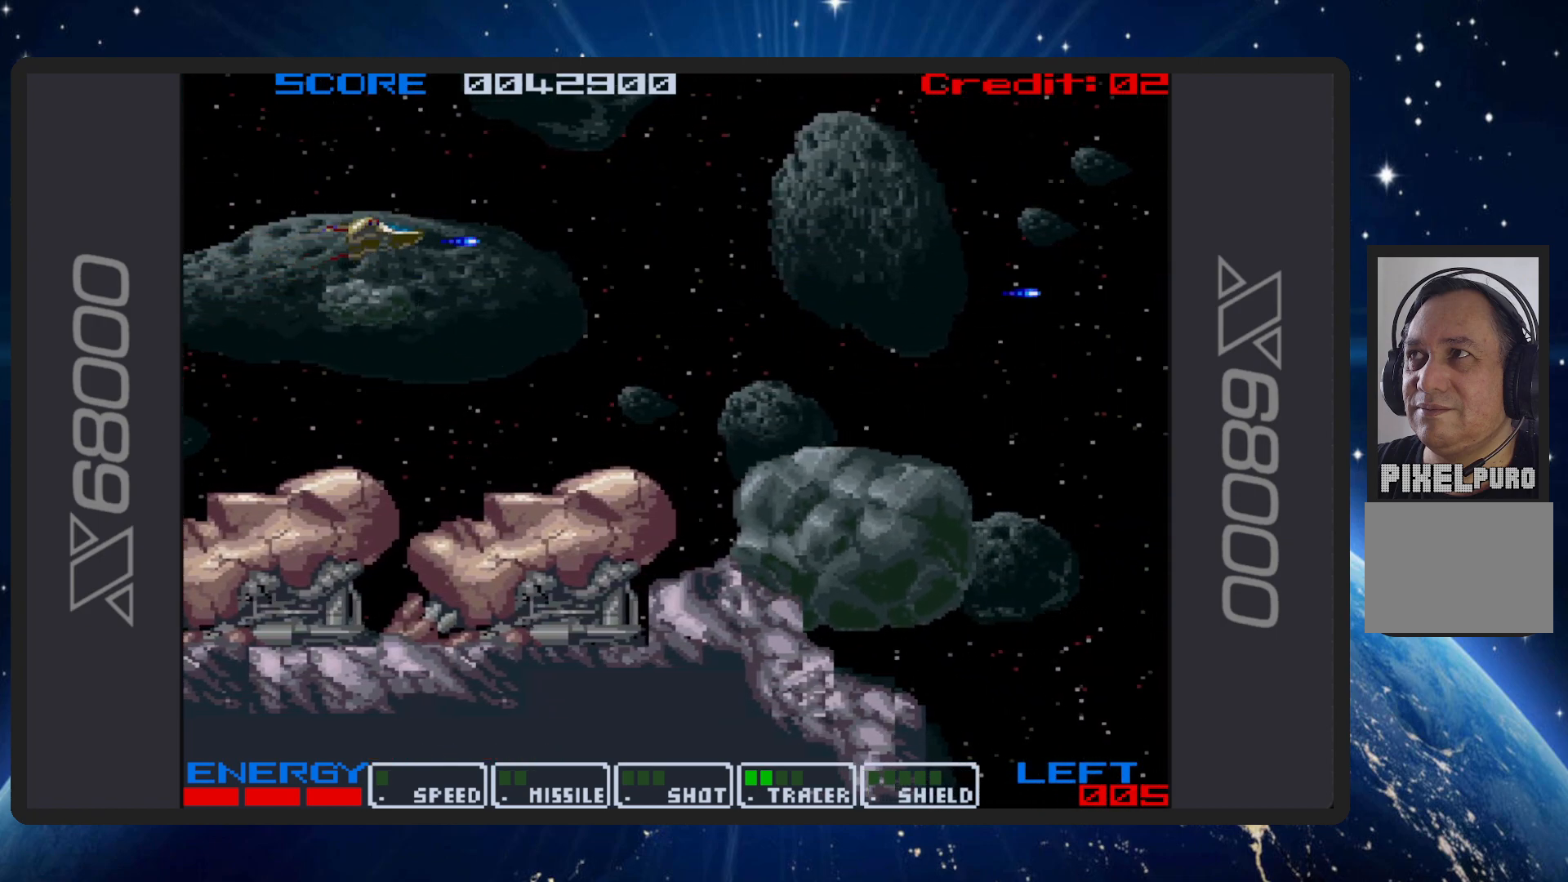
{"buttons": ["B", "DPAD_DOWN", "DPAD_LEFT"], "events": [[67, "DPAD_DOWN", "down"], [184, "DPAD_RIGHT", "up"], [234, "DPAD_LEFT", "down"]]}
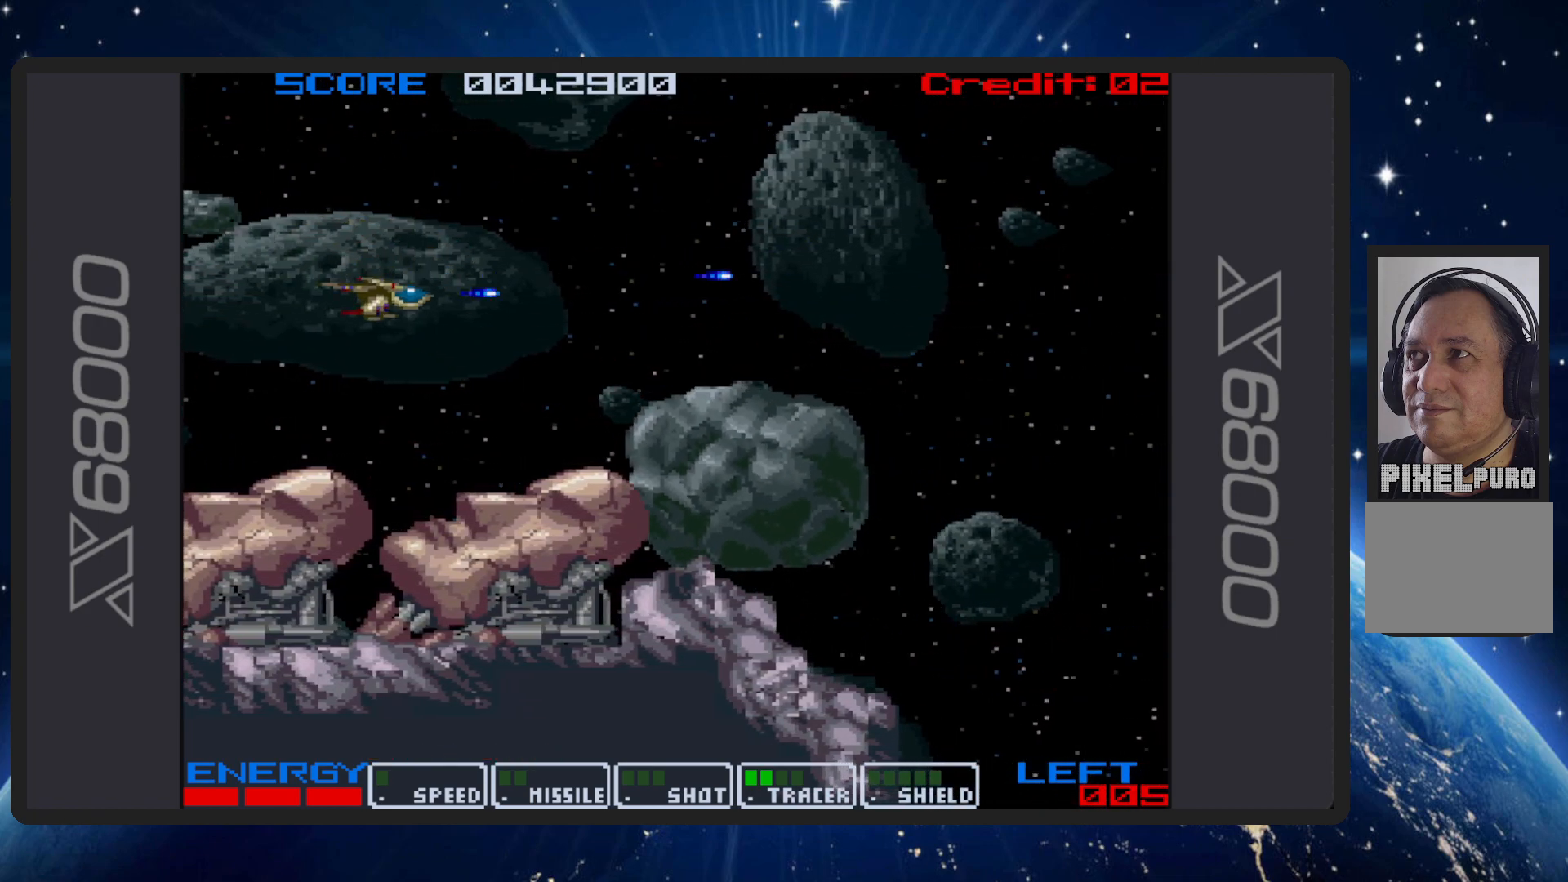
{"buttons": ["B", "DPAD_UP", "DPAD_LEFT"], "events": [[33, "DPAD_LEFT", "up"], [133, "DPAD_DOWN", "up"], [250, "DPAD_UP", "down"], [267, "DPAD_LEFT", "down"], [300, "DPAD_LEFT", "up"], [500, "DPAD_LEFT", "down"]]}
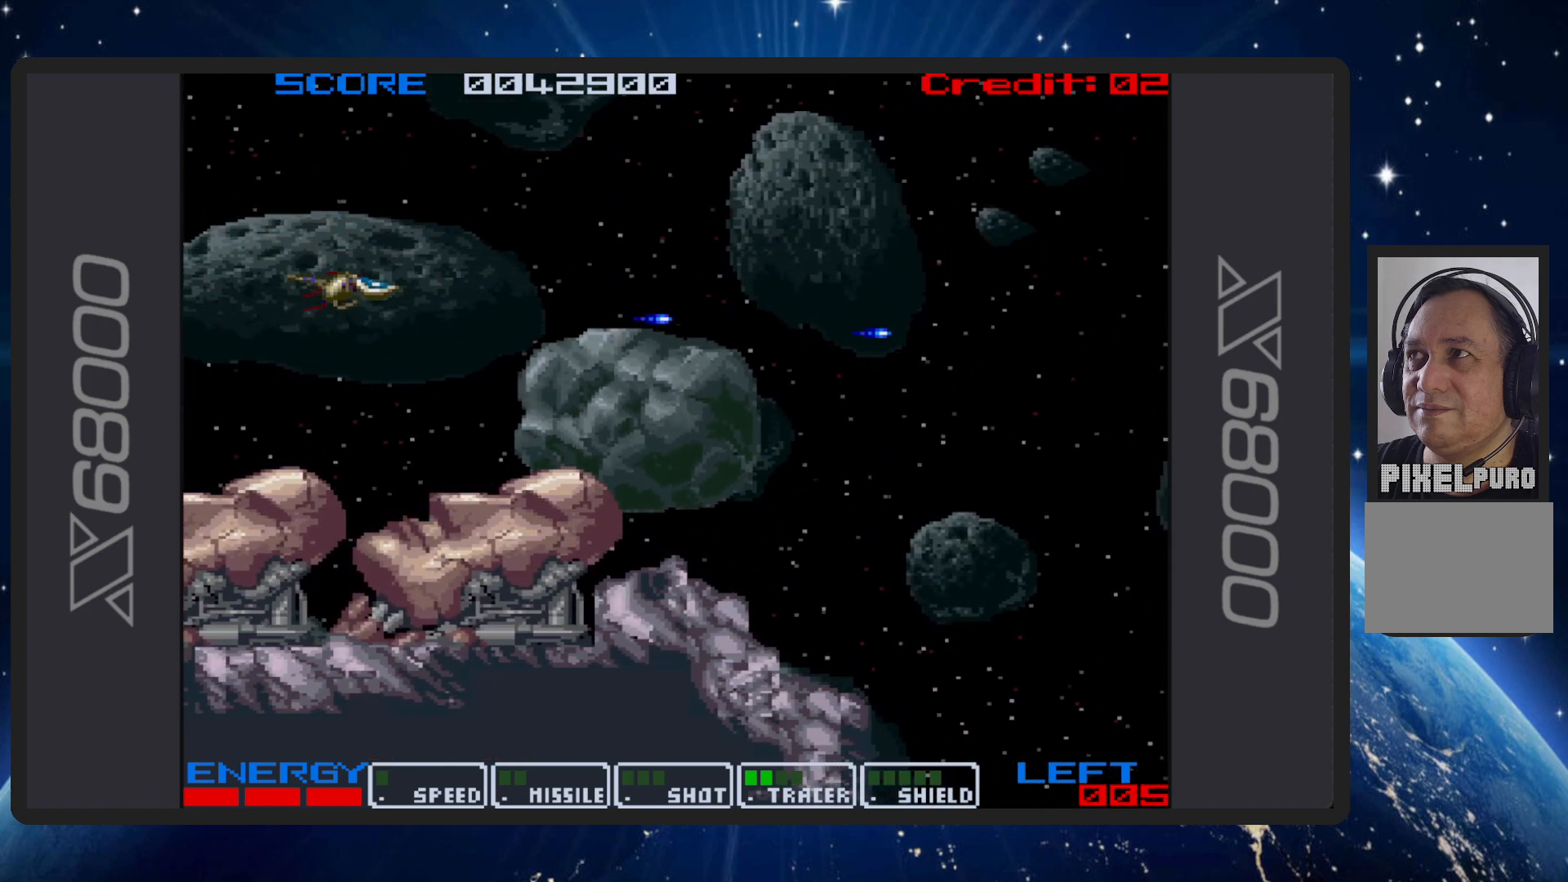
{"buttons": ["B", "DPAD_UP", "DPAD_RIGHT"], "events": [[167, "DPAD_LEFT", "up"], [234, "DPAD_RIGHT", "down"]]}
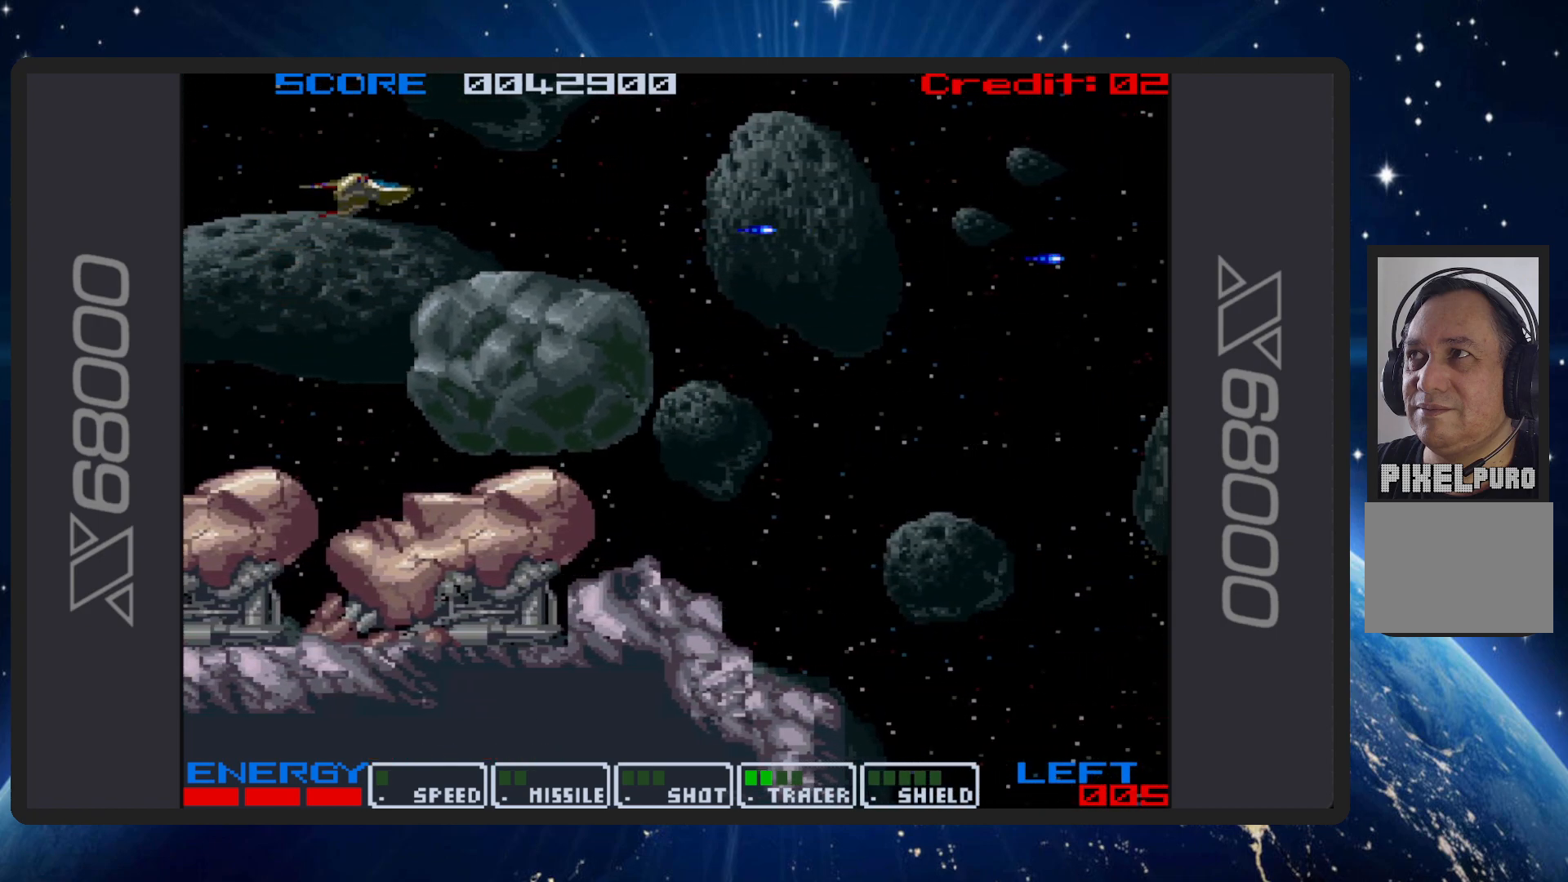
{"buttons": ["B", "DPAD_RIGHT"], "events": [[234, "DPAD_UP", "up"]]}
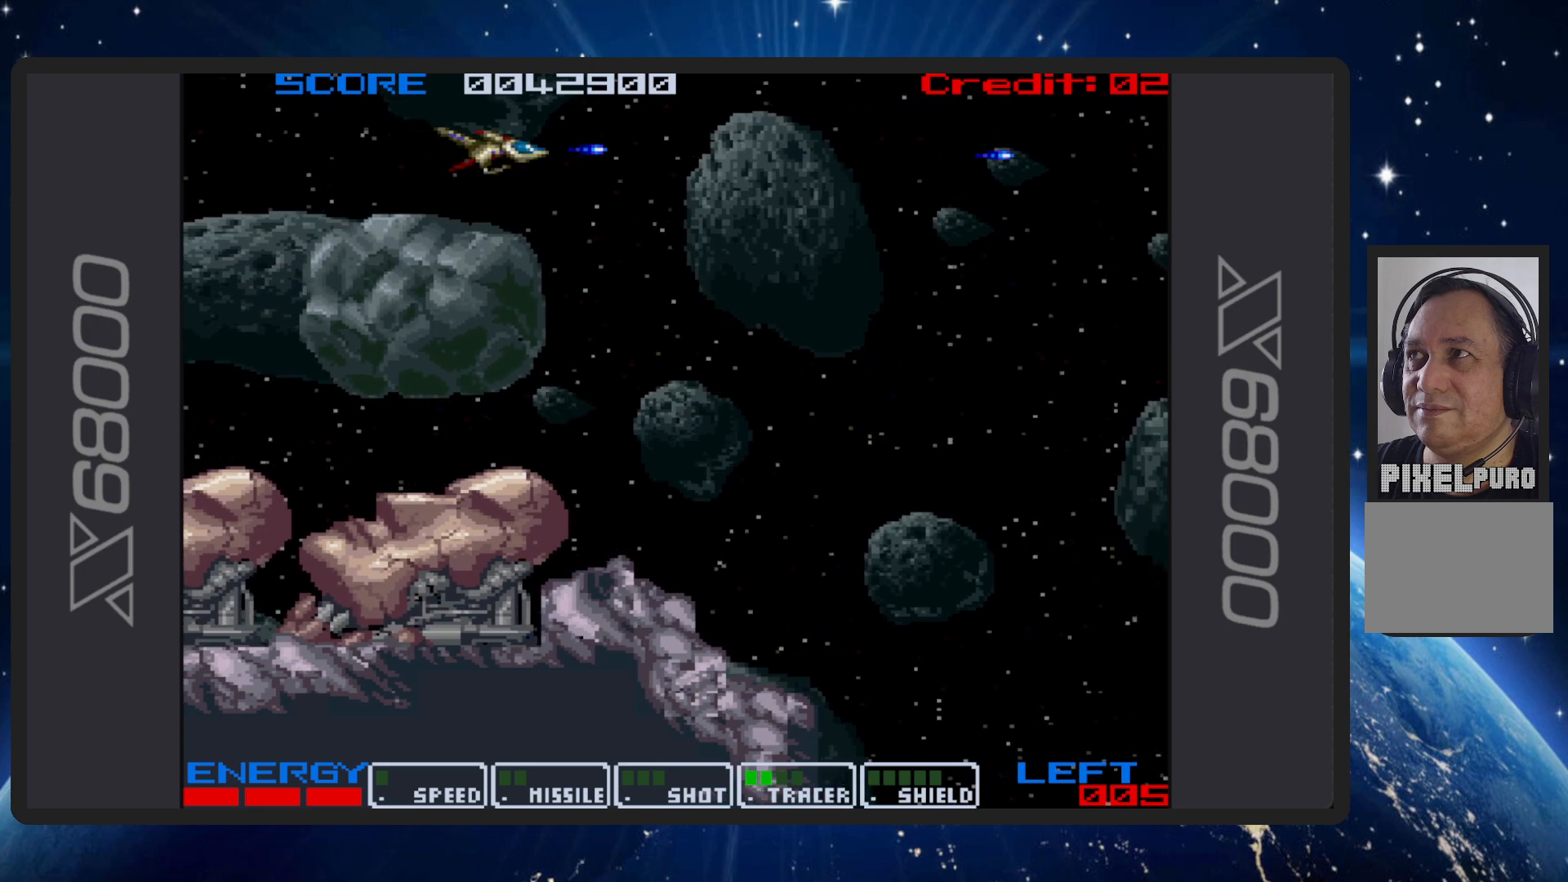
{"buttons": ["B", "DPAD_DOWN"], "events": [[17, "DPAD_DOWN", "down"], [351, "DPAD_RIGHT", "up"]]}
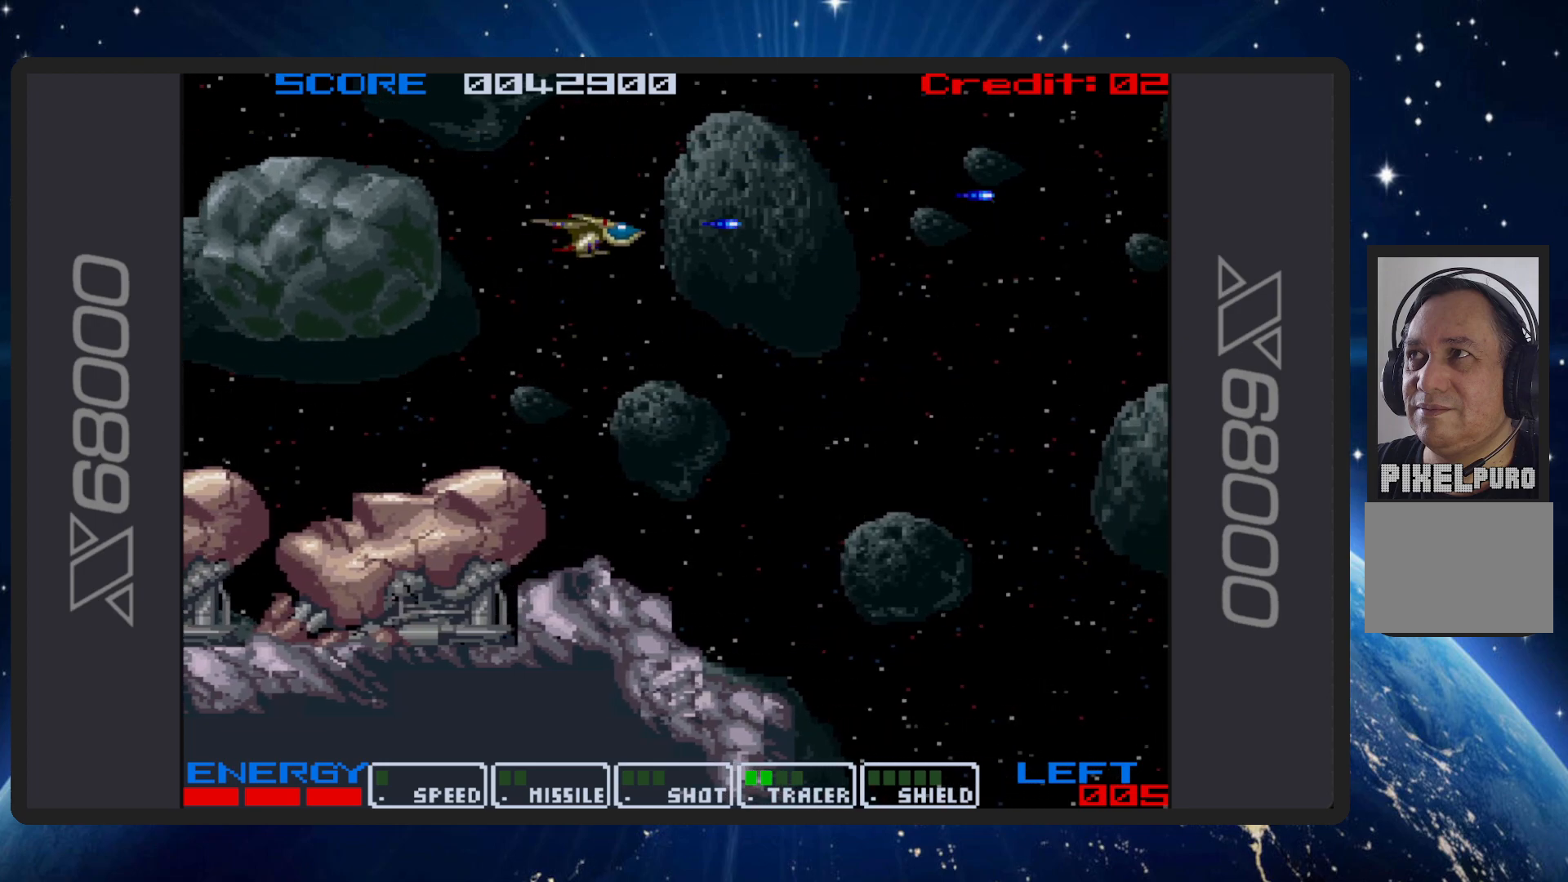
{"buttons": ["B", "DPAD_DOWN"], "events": [[100, "DPAD_LEFT", "down"], [334, "DPAD_LEFT", "up"]]}
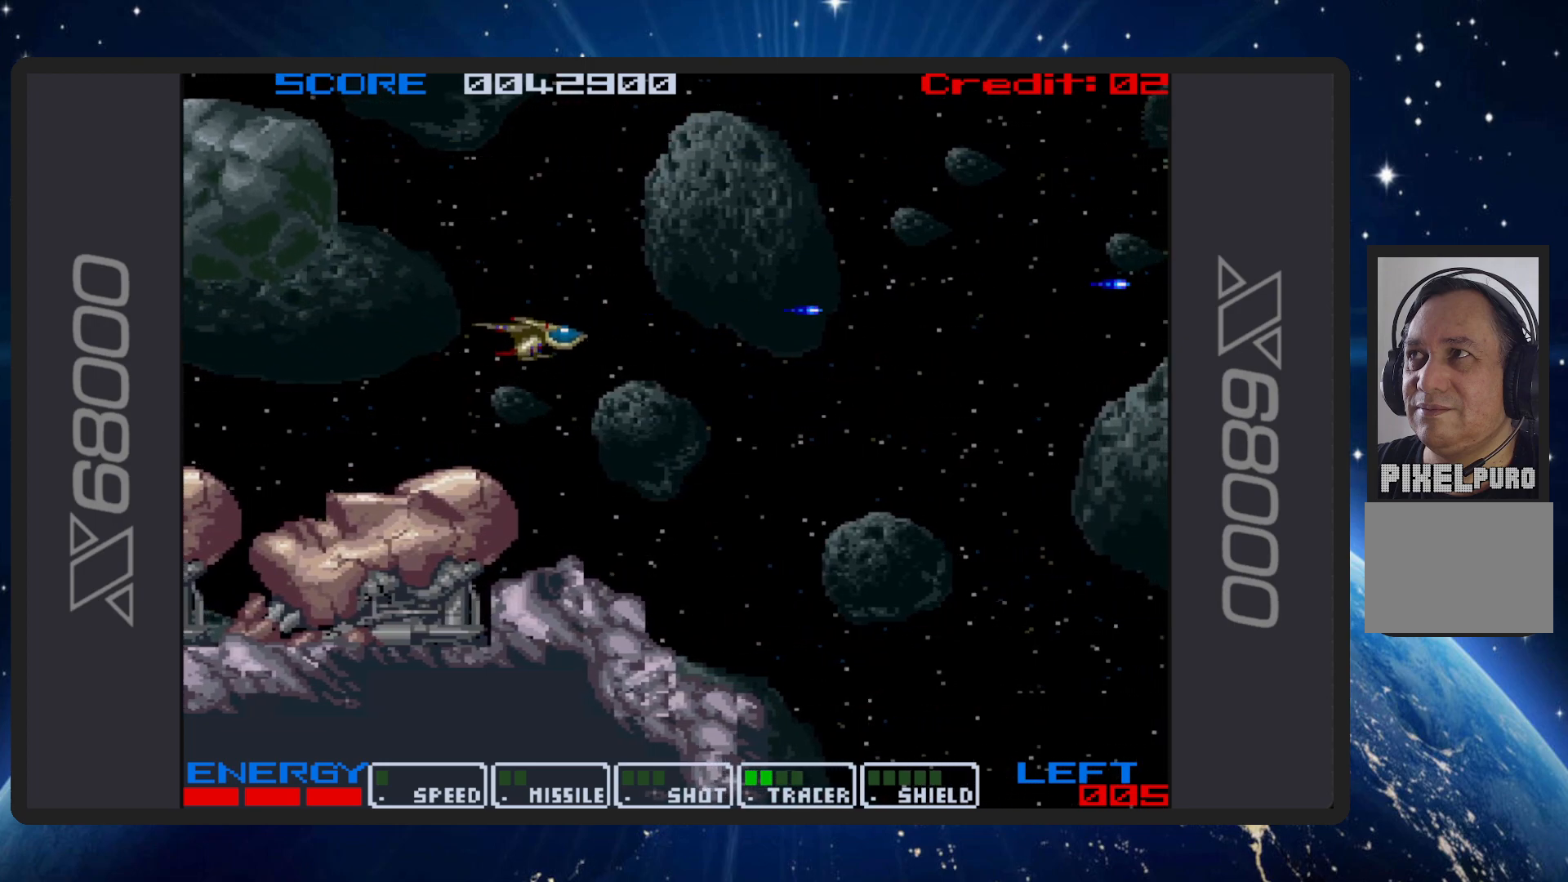
{"buttons": ["B", "DPAD_DOWN", "DPAD_RIGHT"], "events": [[51, "DPAD_RIGHT", "down"]]}
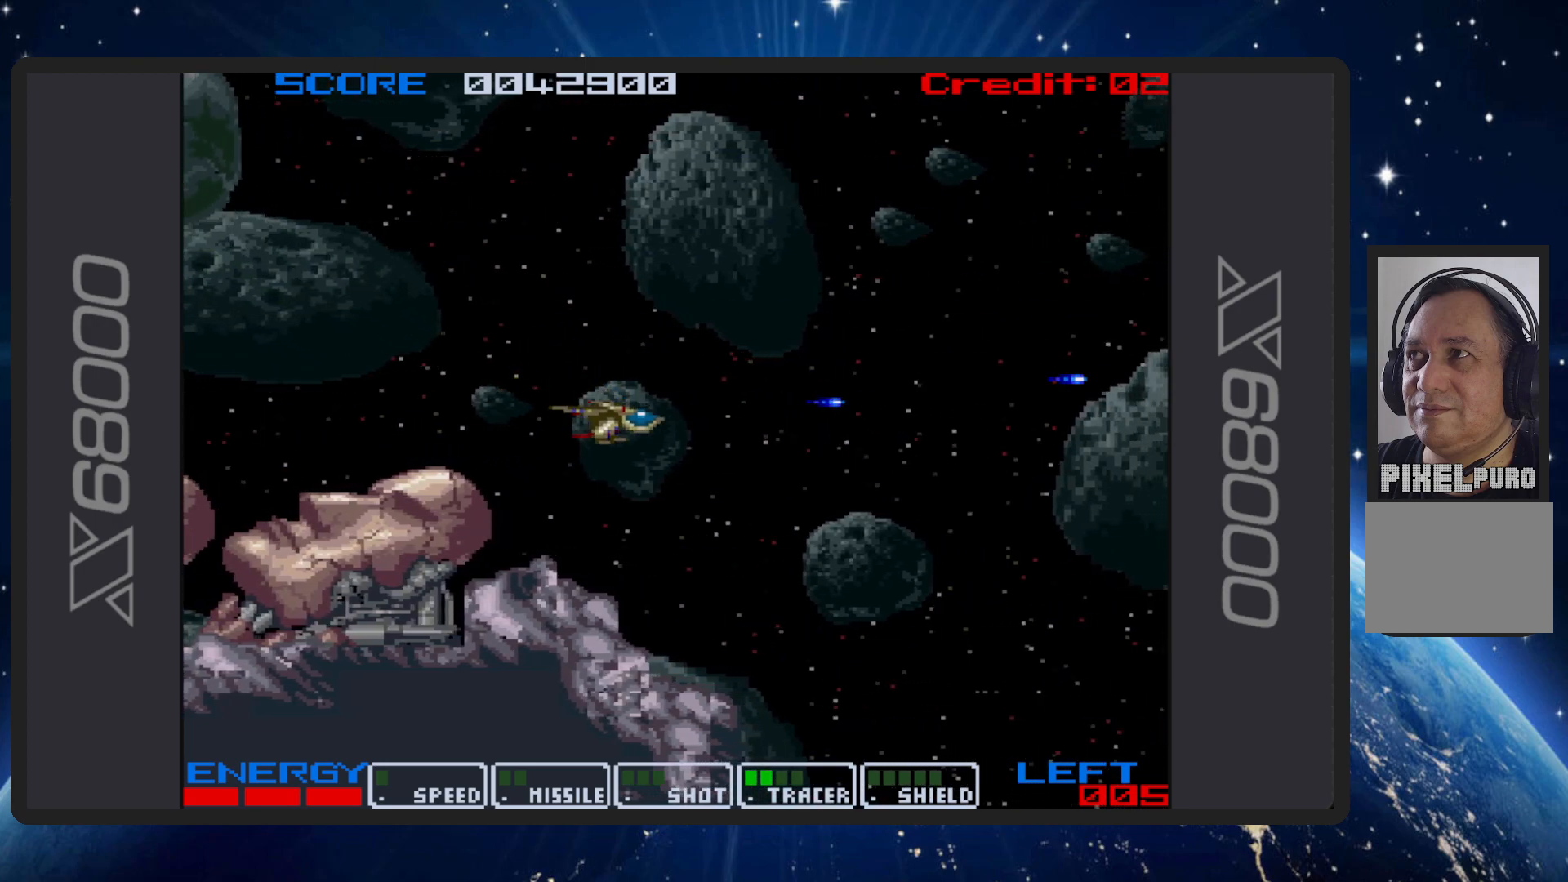
{"buttons": ["B", "DPAD_UP", "DPAD_LEFT"], "events": [[133, "DPAD_DOWN", "up"], [133, "DPAD_RIGHT", "up"], [334, "DPAD_LEFT", "down"], [367, "DPAD_UP", "down"]]}
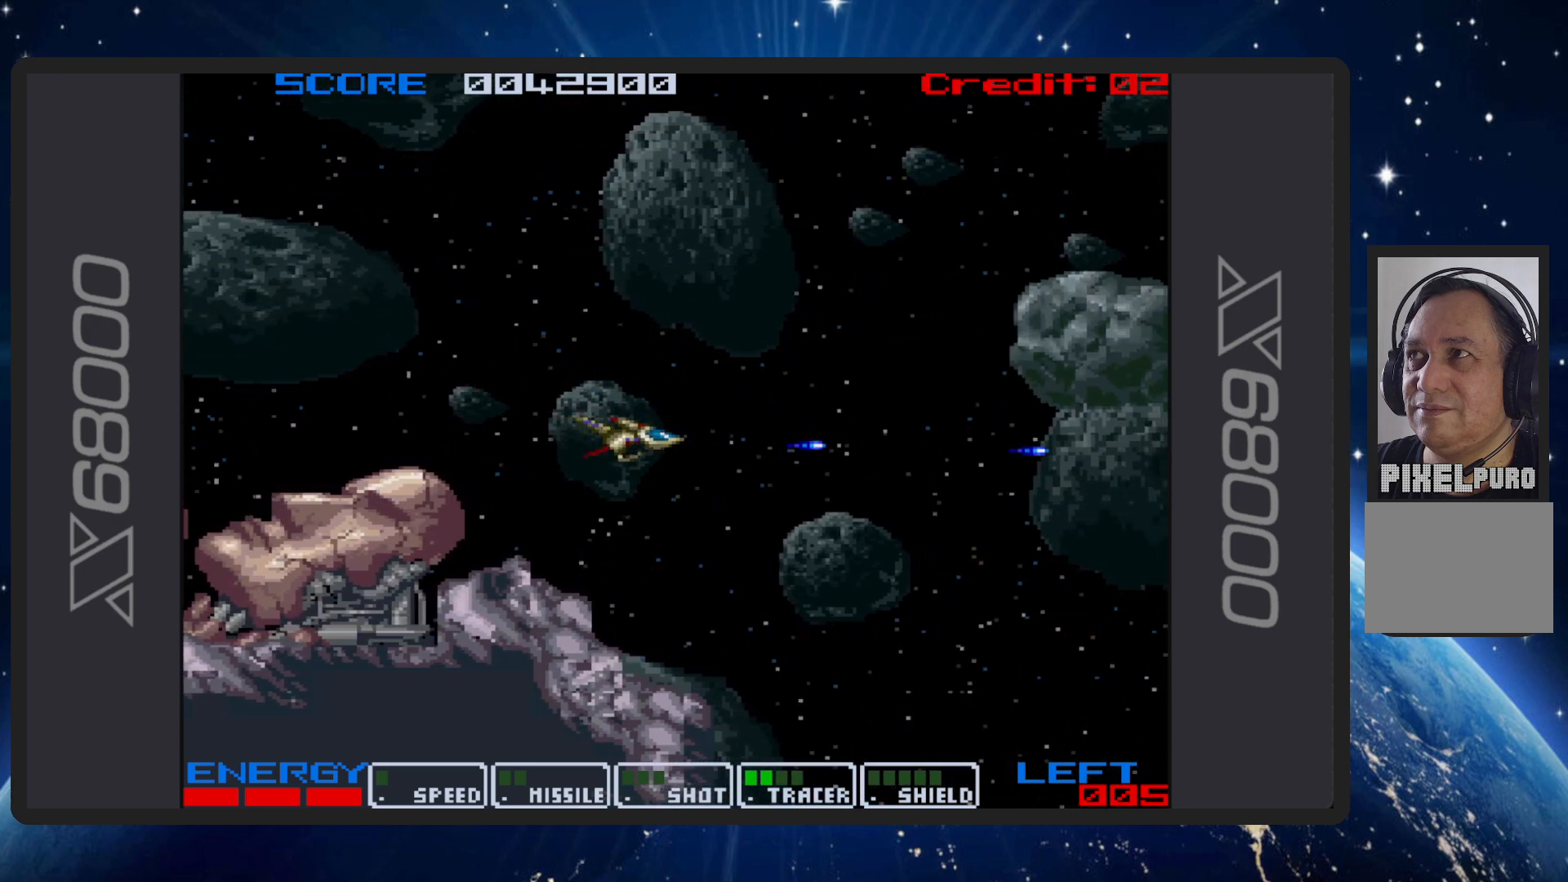
{"buttons": ["B"], "events": [[134, "DPAD_UP", "up"], [234, "DPAD_DOWN", "down"], [384, "DPAD_DOWN", "up"], [384, "DPAD_LEFT", "up"]]}
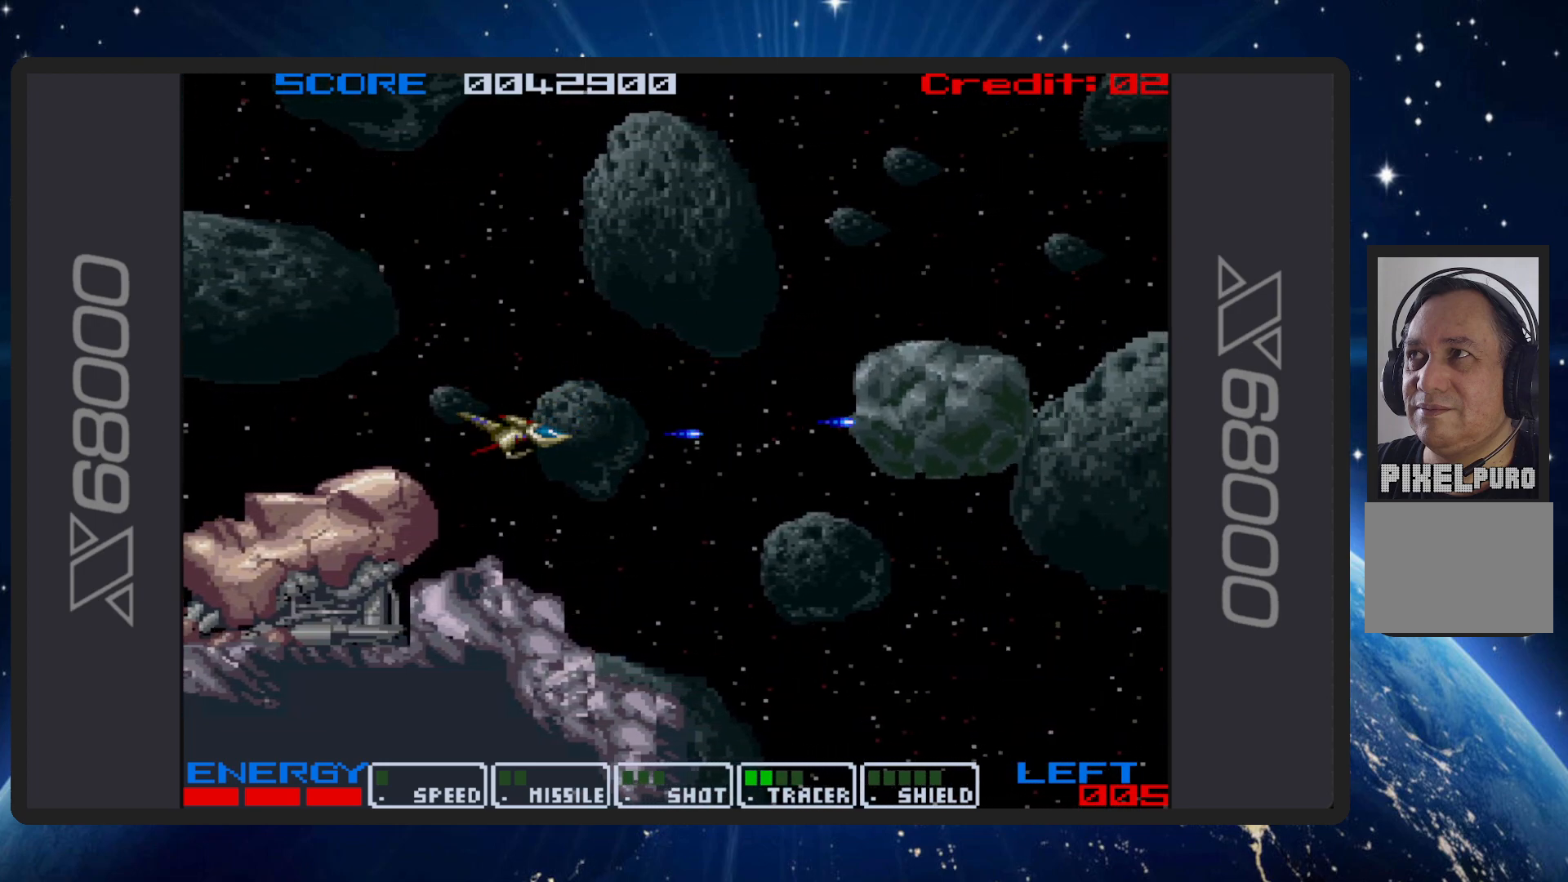
{"buttons": ["B"], "events": [[100, "DPAD_UP", "down"], [167, "DPAD_LEFT", "down"], [350, "DPAD_LEFT", "up"], [467, "DPAD_UP", "up"]]}
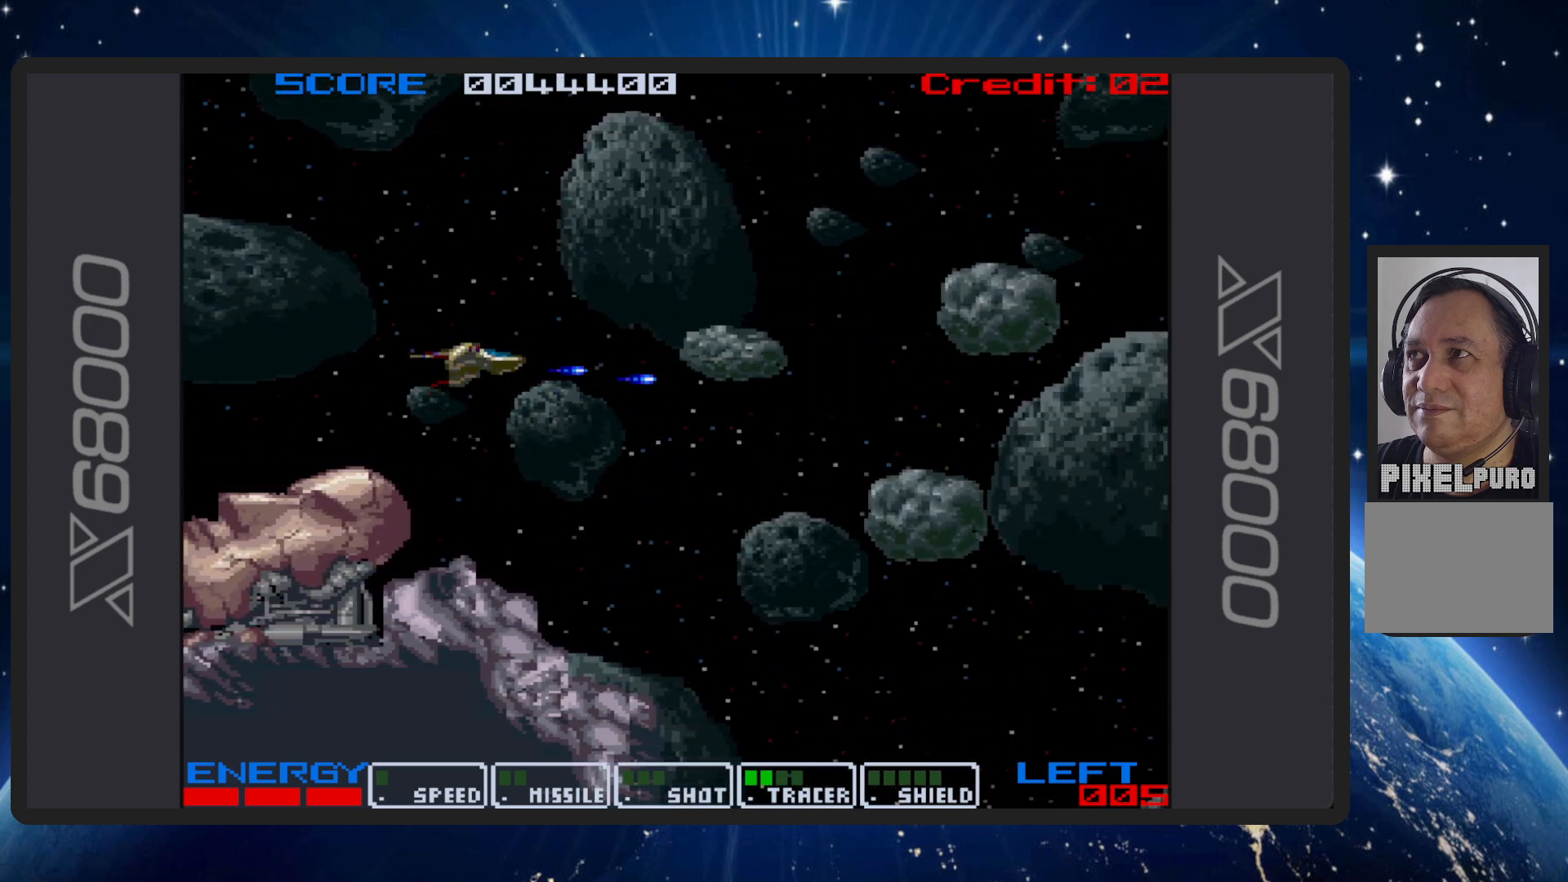
{"buttons": ["B", "DPAD_UP", "DPAD_LEFT"], "events": [[134, "DPAD_DOWN", "down"], [134, "DPAD_LEFT", "down"], [167, "DPAD_DOWN", "up"], [234, "DPAD_UP", "down"], [284, "DPAD_UP", "up"], [351, "DPAD_DOWN", "down"], [468, "DPAD_DOWN", "up"], [501, "DPAD_UP", "down"]]}
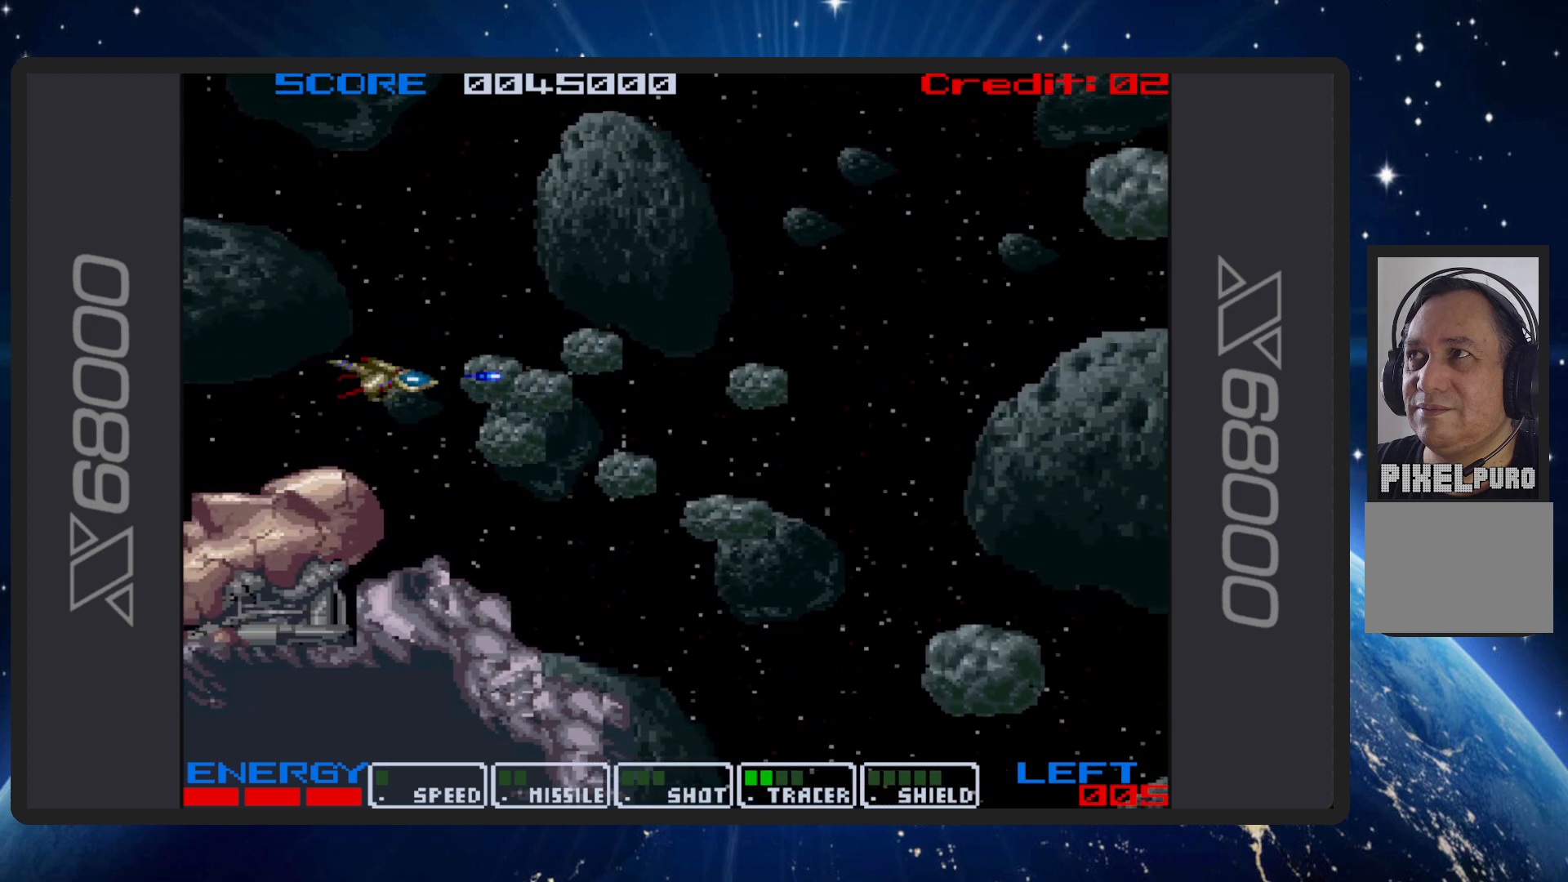
{"buttons": ["B", "DPAD_DOWN", "DPAD_RIGHT"], "events": [[400, "DPAD_LEFT", "up"], [434, "DPAD_RIGHT", "down"], [434, "DPAD_UP", "up"], [500, "DPAD_DOWN", "down"]]}
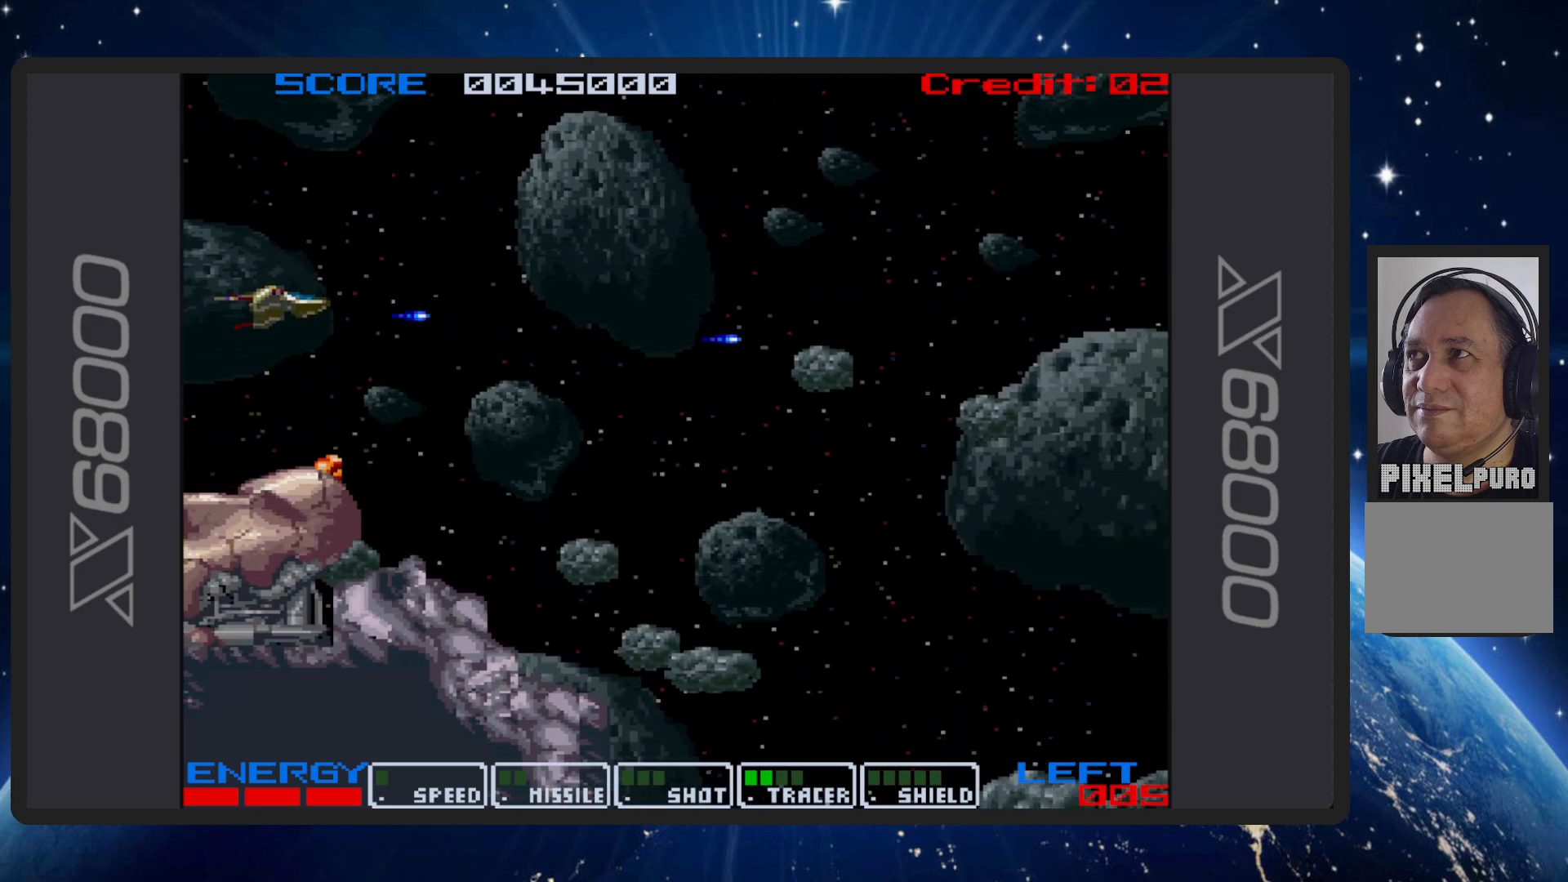
{"buttons": ["B", "DPAD_RIGHT"], "events": [[351, "DPAD_DOWN", "up"]]}
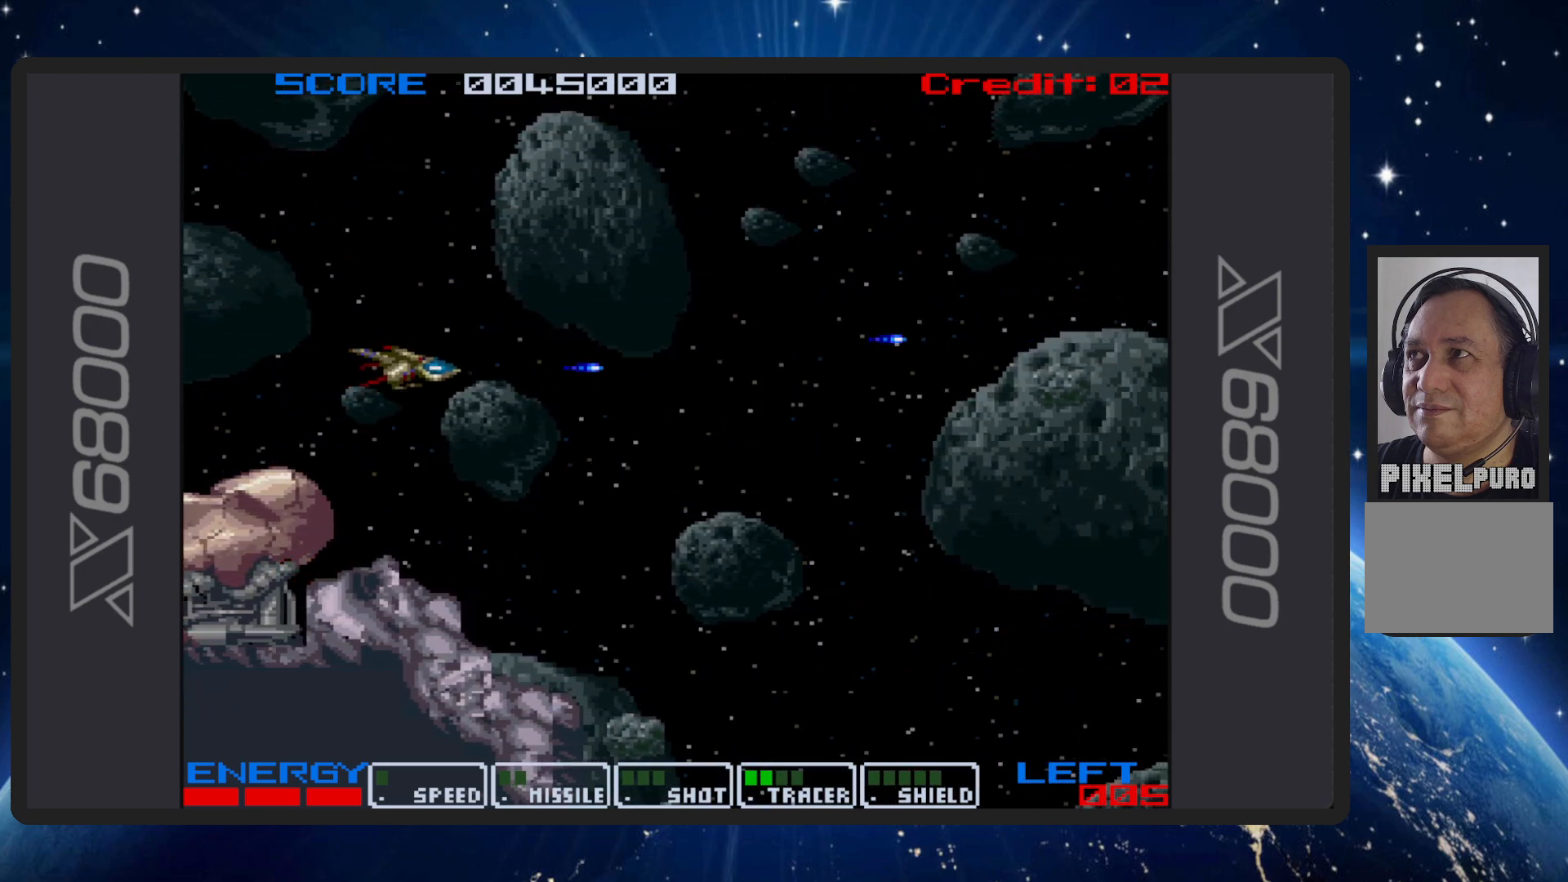
{"buttons": ["B"], "events": [[100, "DPAD_RIGHT", "up"]]}
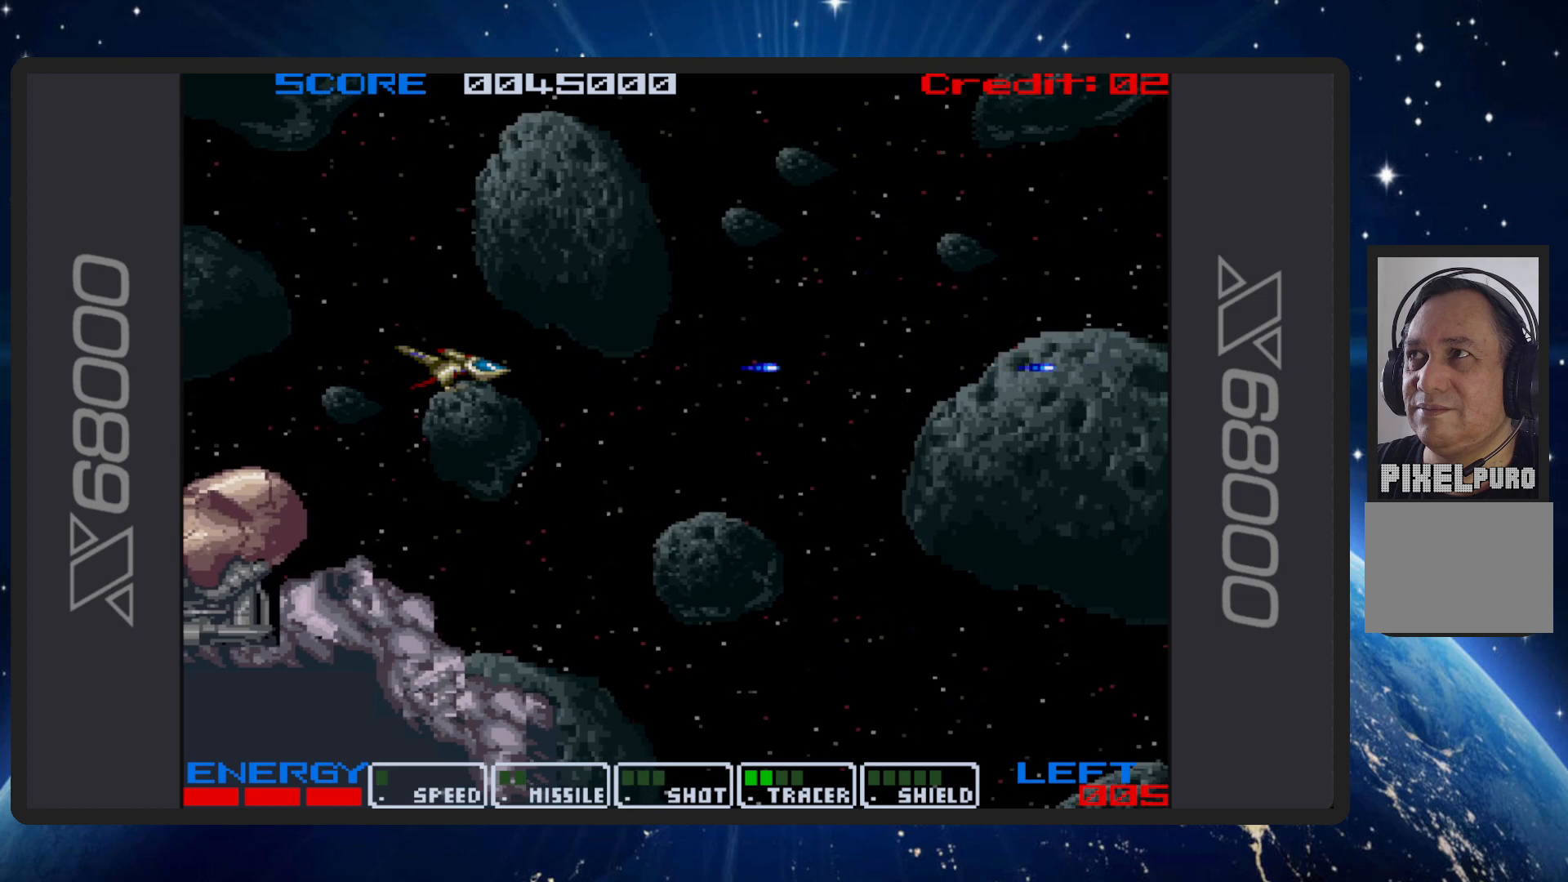
{"buttons": ["B", "DPAD_UP", "DPAD_LEFT"], "events": [[317, "DPAD_UP", "down"], [384, "DPAD_LEFT", "down"]]}
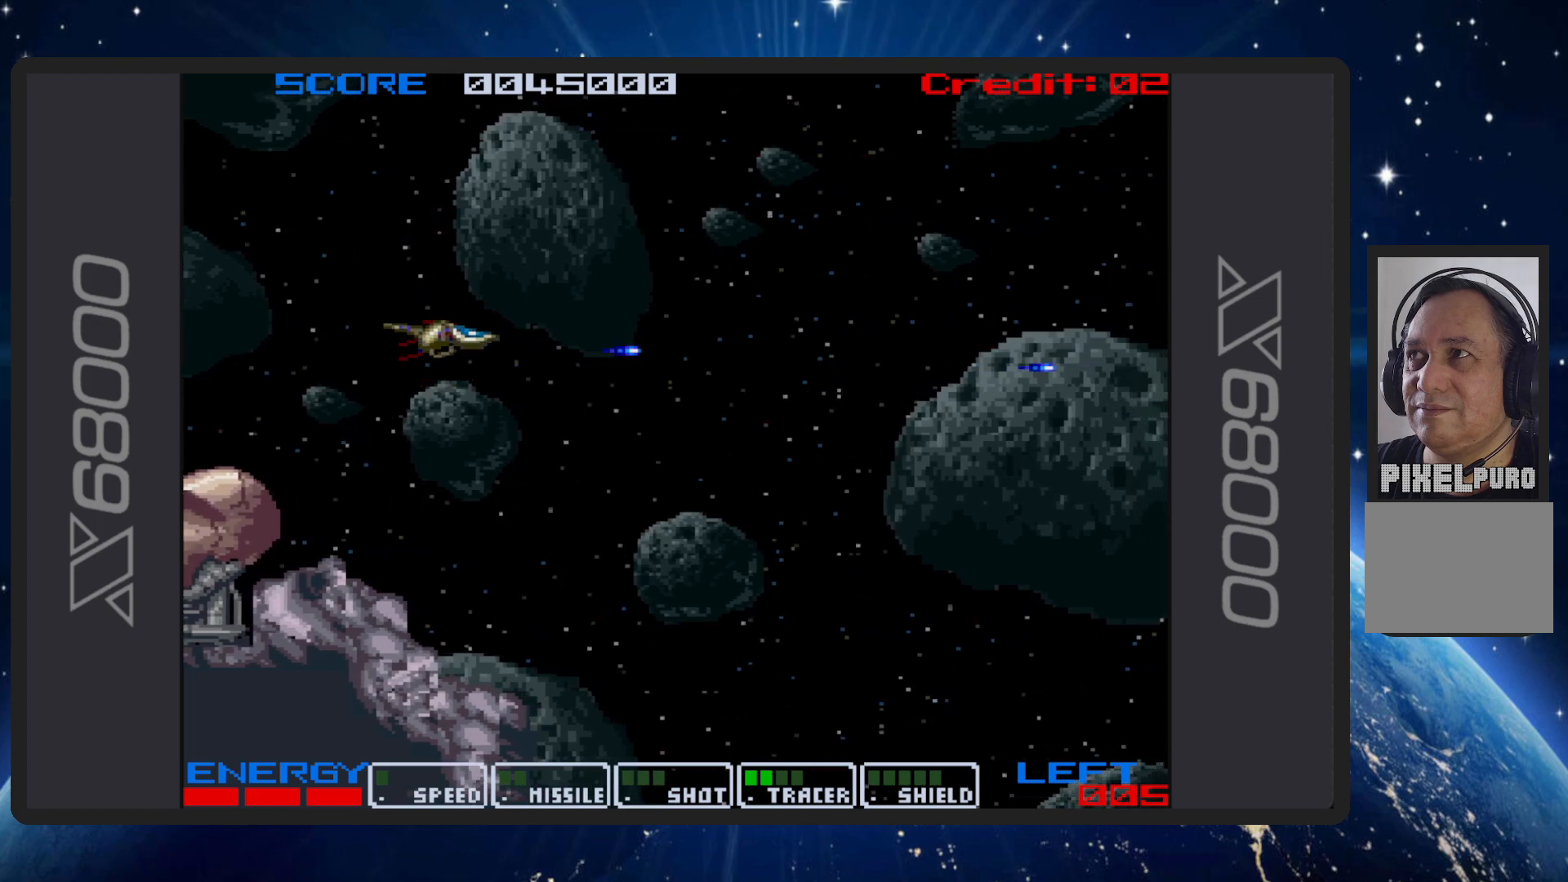
{"buttons": ["B", "DPAD_DOWN", "DPAD_RIGHT"], "events": [[167, "DPAD_UP", "up"], [284, "DPAD_LEFT", "up"], [367, "DPAD_RIGHT", "down"], [484, "DPAD_DOWN", "down"]]}
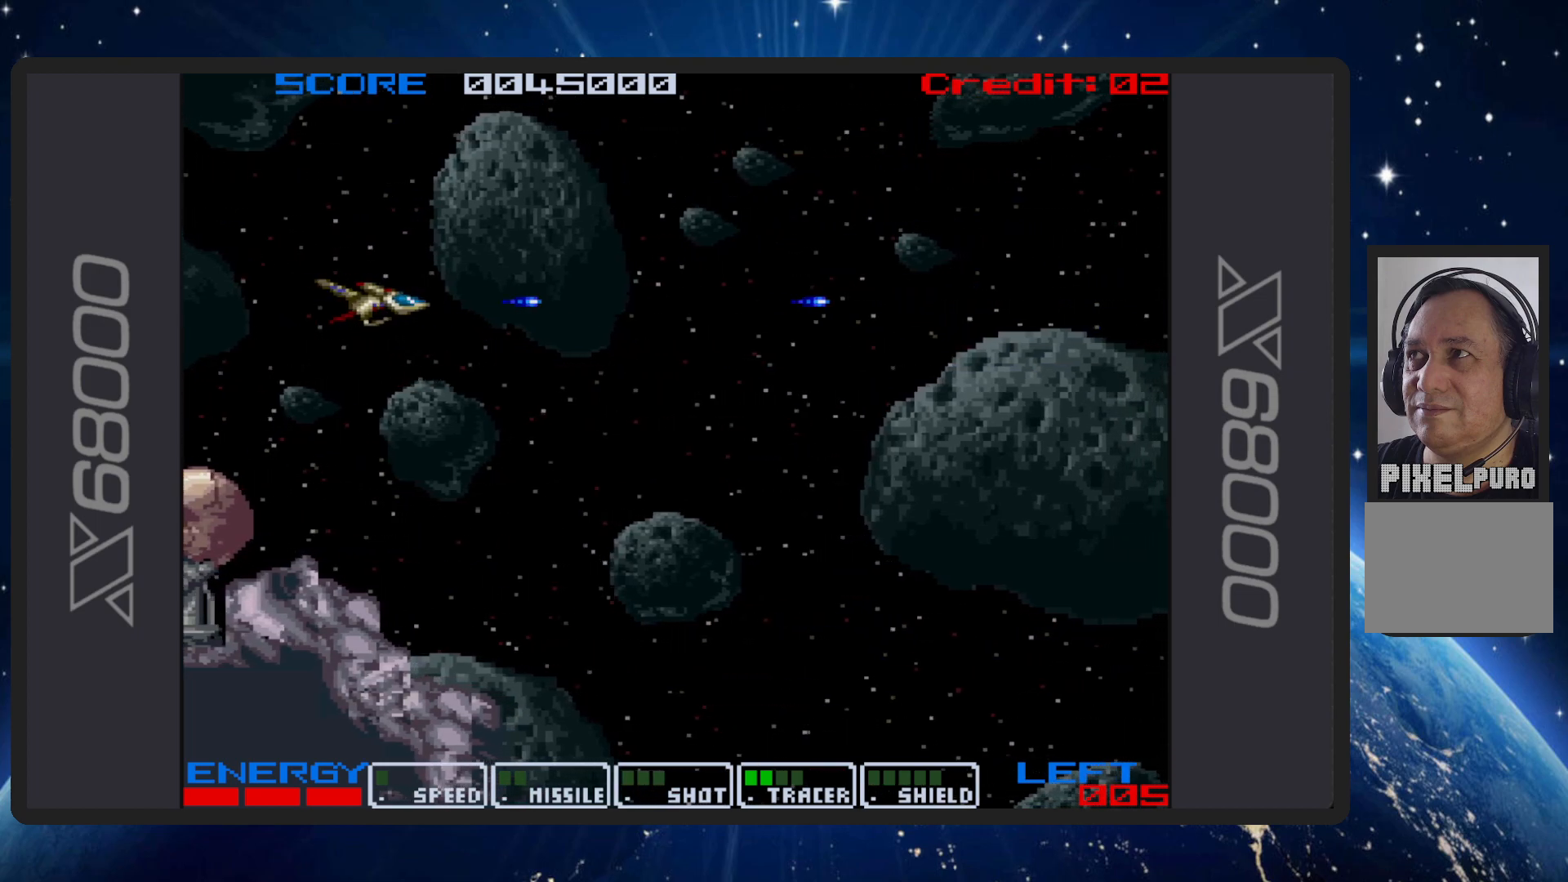
{"buttons": ["B", "DPAD_DOWN"], "events": [[501, "DPAD_RIGHT", "up"]]}
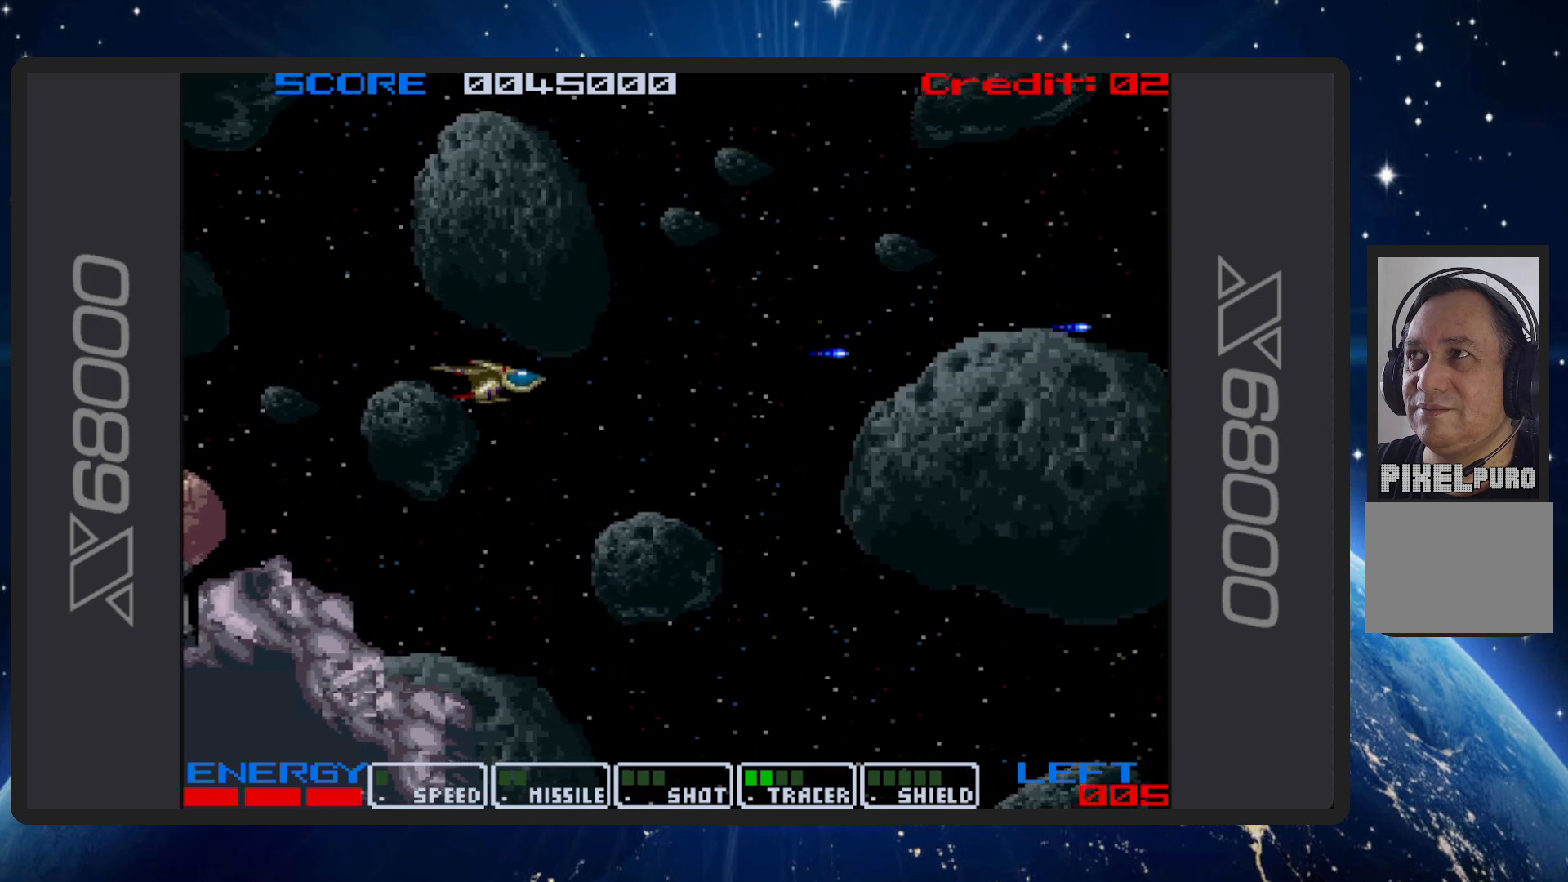
{"buttons": ["B"], "events": [[33, "DPAD_DOWN", "up"]]}
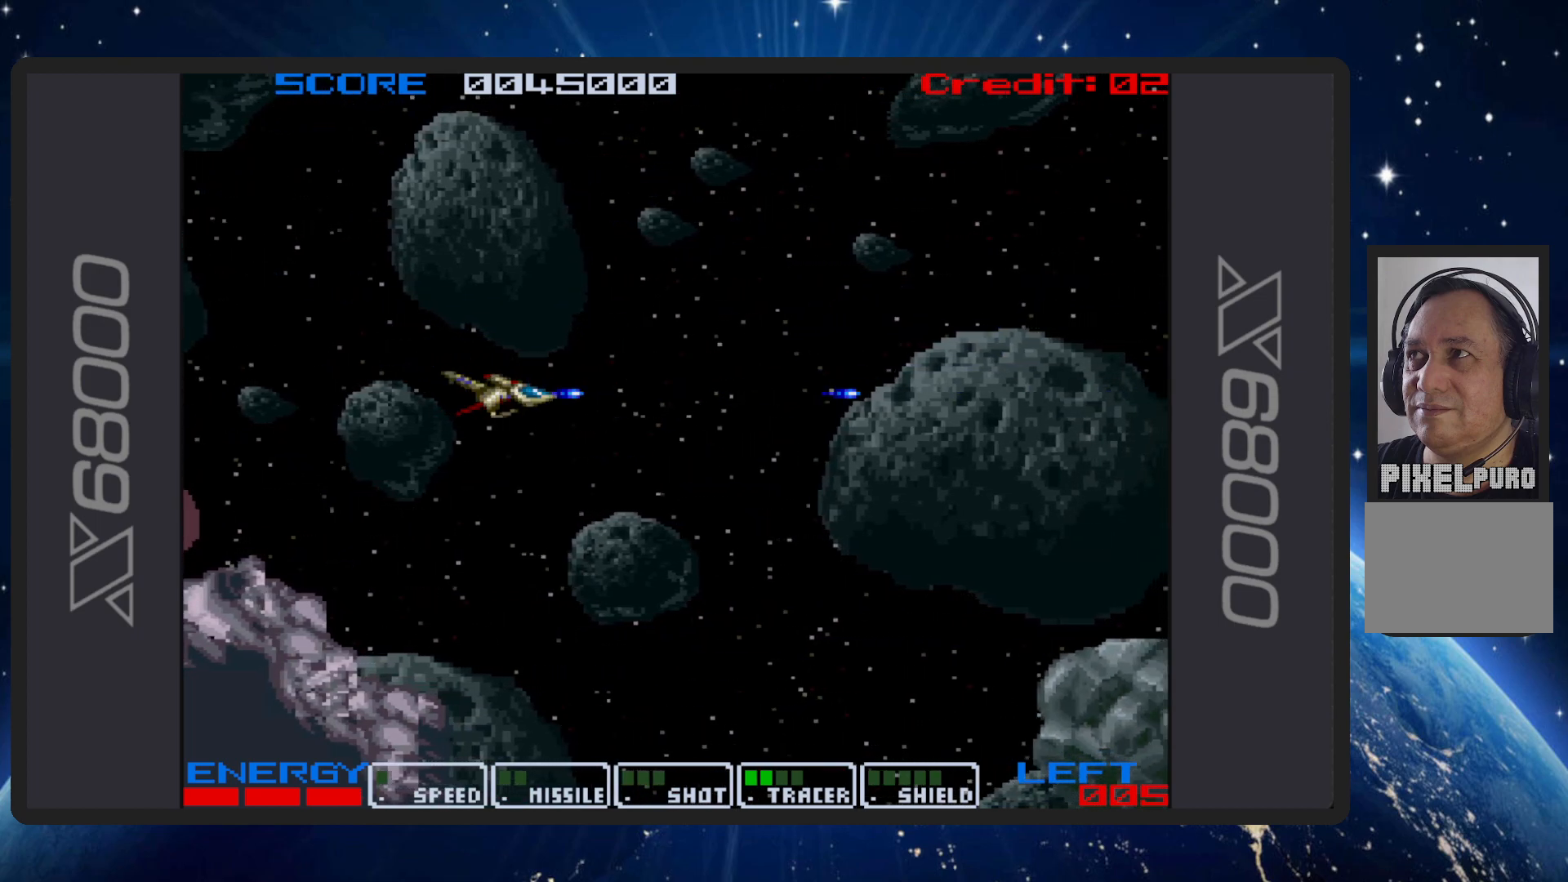
{"buttons": ["B"], "events": [[201, "DPAD_DOWN", "down"], [434, "DPAD_DOWN", "up"]]}
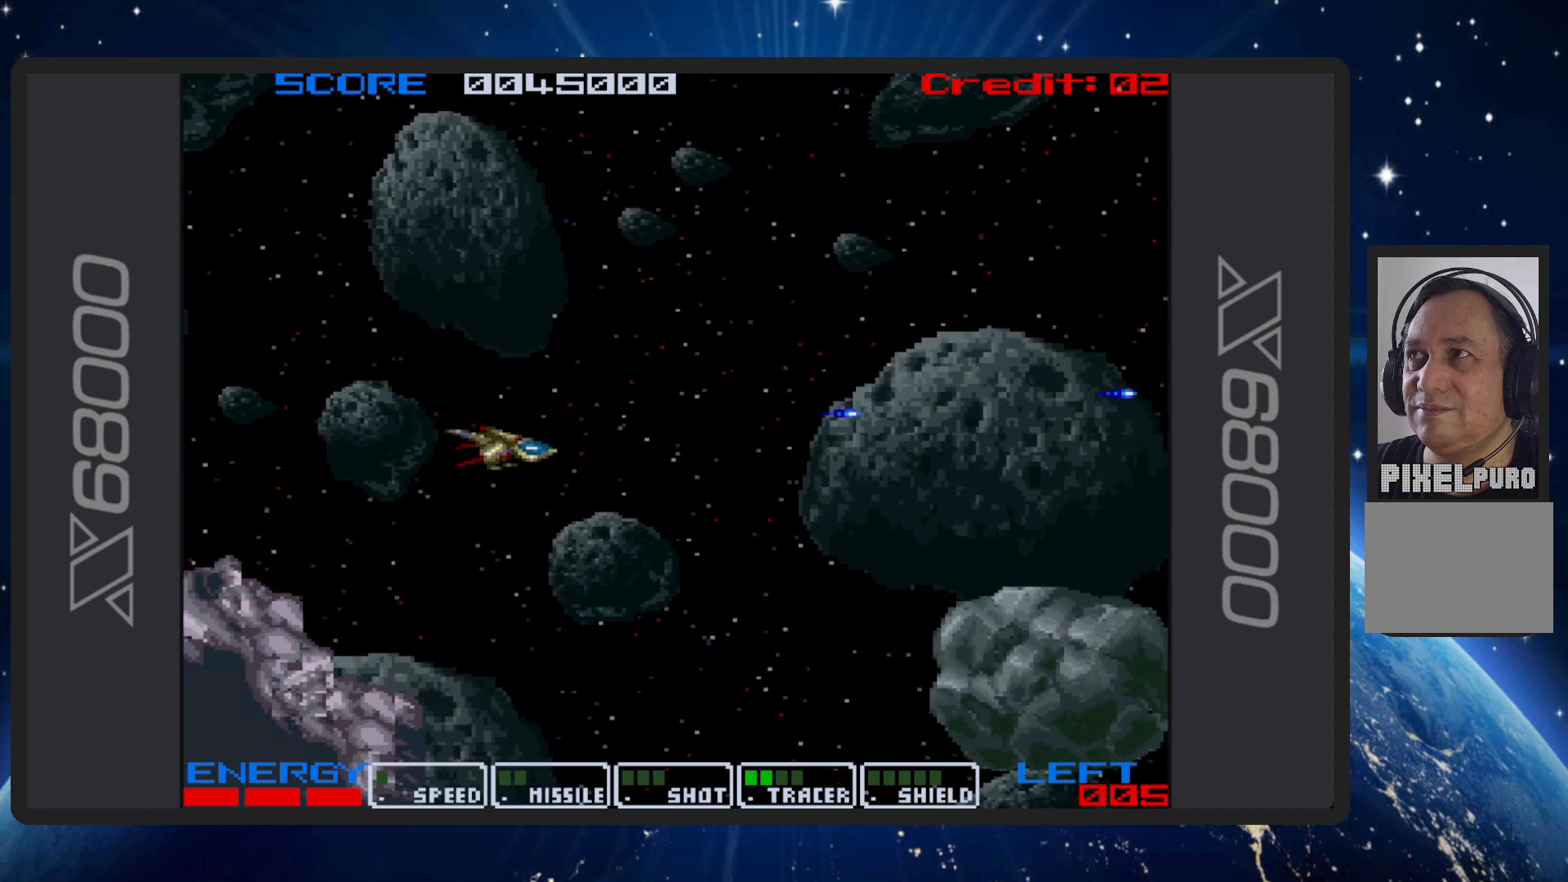
{"buttons": ["B", "DPAD_DOWN", "DPAD_LEFT"], "events": [[150, "DPAD_DOWN", "down"], [267, "DPAD_LEFT", "down"], [350, "DPAD_LEFT", "up"], [417, "DPAD_DOWN", "up"], [484, "DPAD_DOWN", "down"], [484, "DPAD_LEFT", "down"]]}